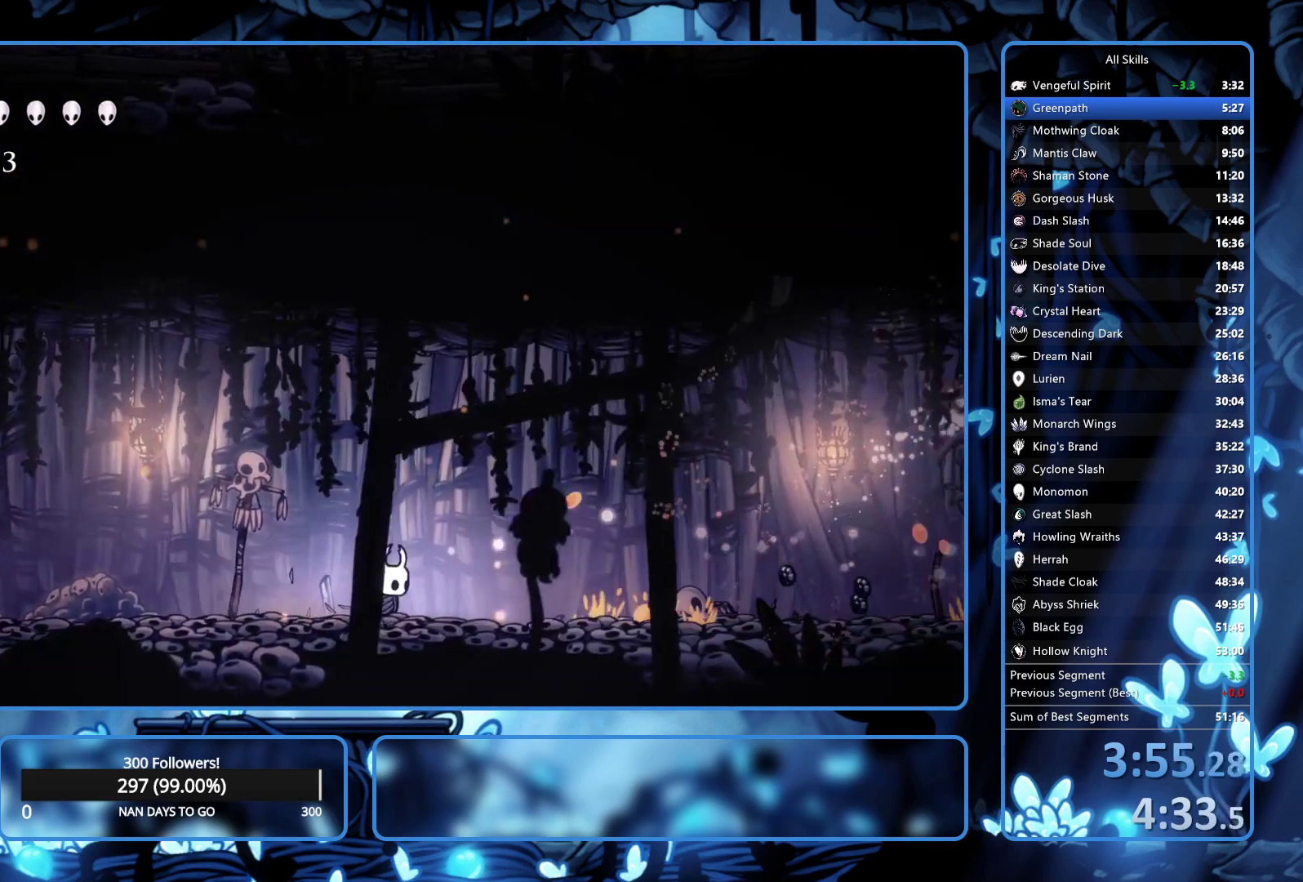
Gameplay with a controller (Xbox layout); each line is a JSON object with the inputs held at the frame after it. "events" lists button and stick changes between this image and that frame as [ms after this image, input, new state], when the widget could be followed in between. Not read: L3 R3.
{"buttons": ["DPAD_RIGHT"], "left_stick": "center", "right_stick": "center", "events": []}
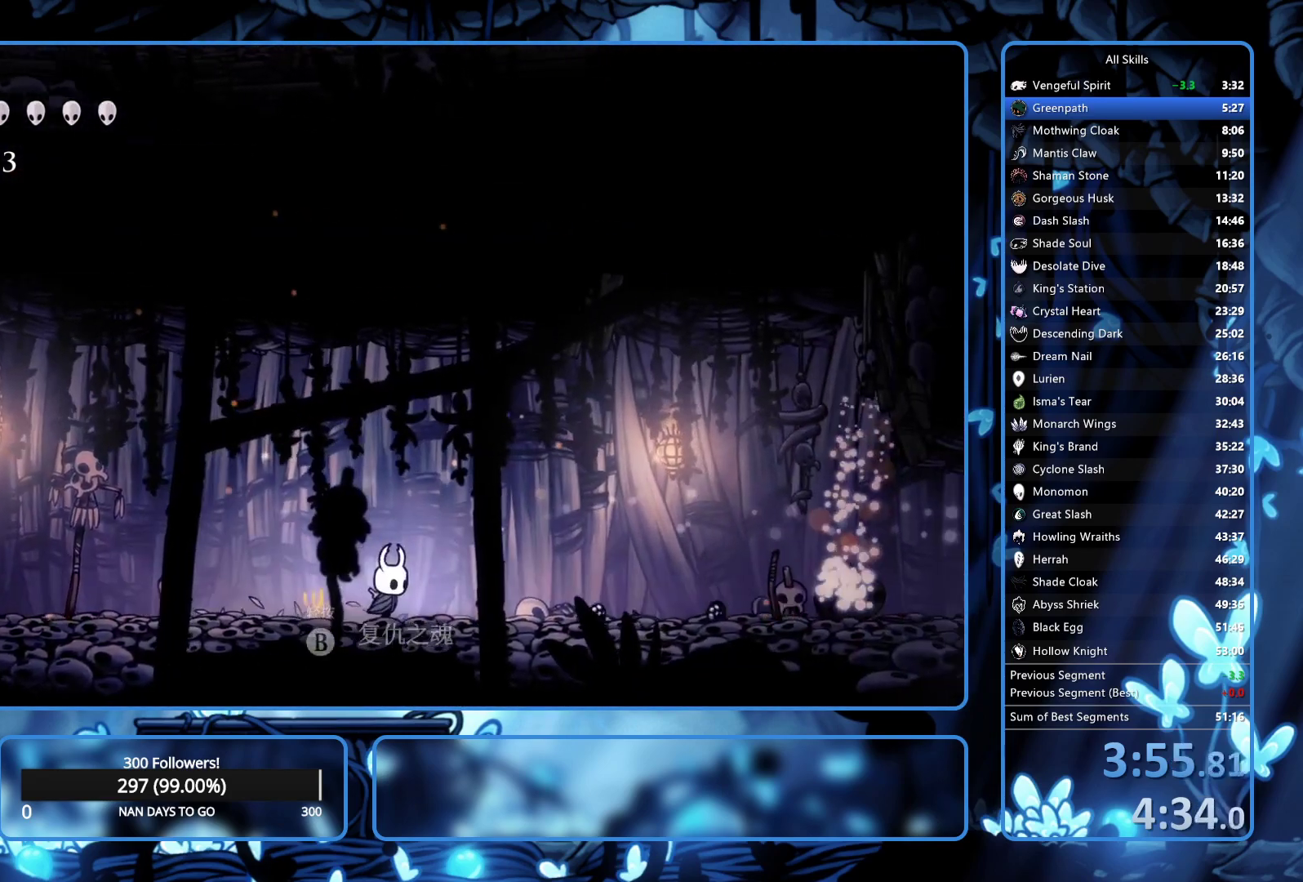
{"buttons": ["DPAD_RIGHT"], "left_stick": "center", "right_stick": "center", "events": []}
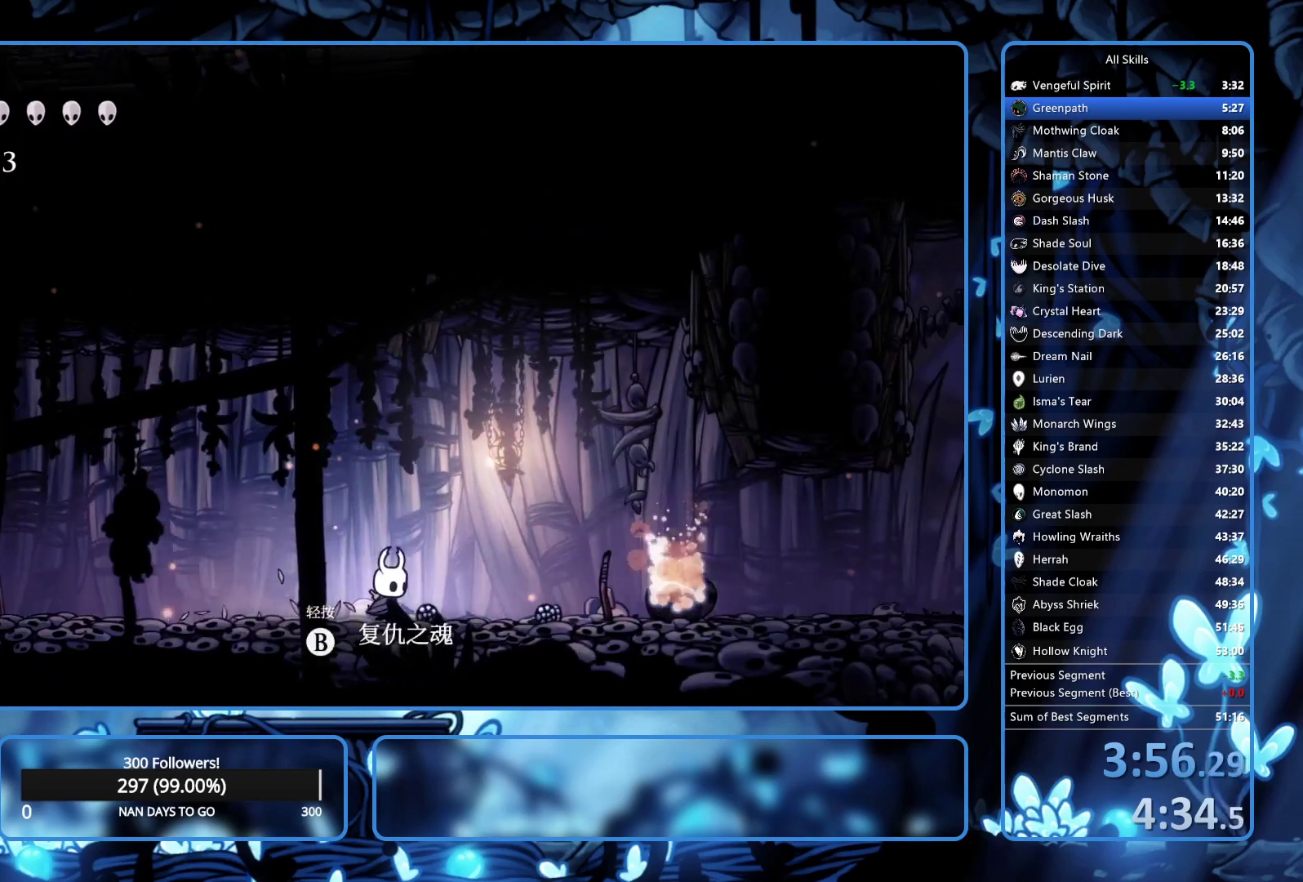
{"buttons": ["DPAD_RIGHT"], "left_stick": "center", "right_stick": "center", "events": []}
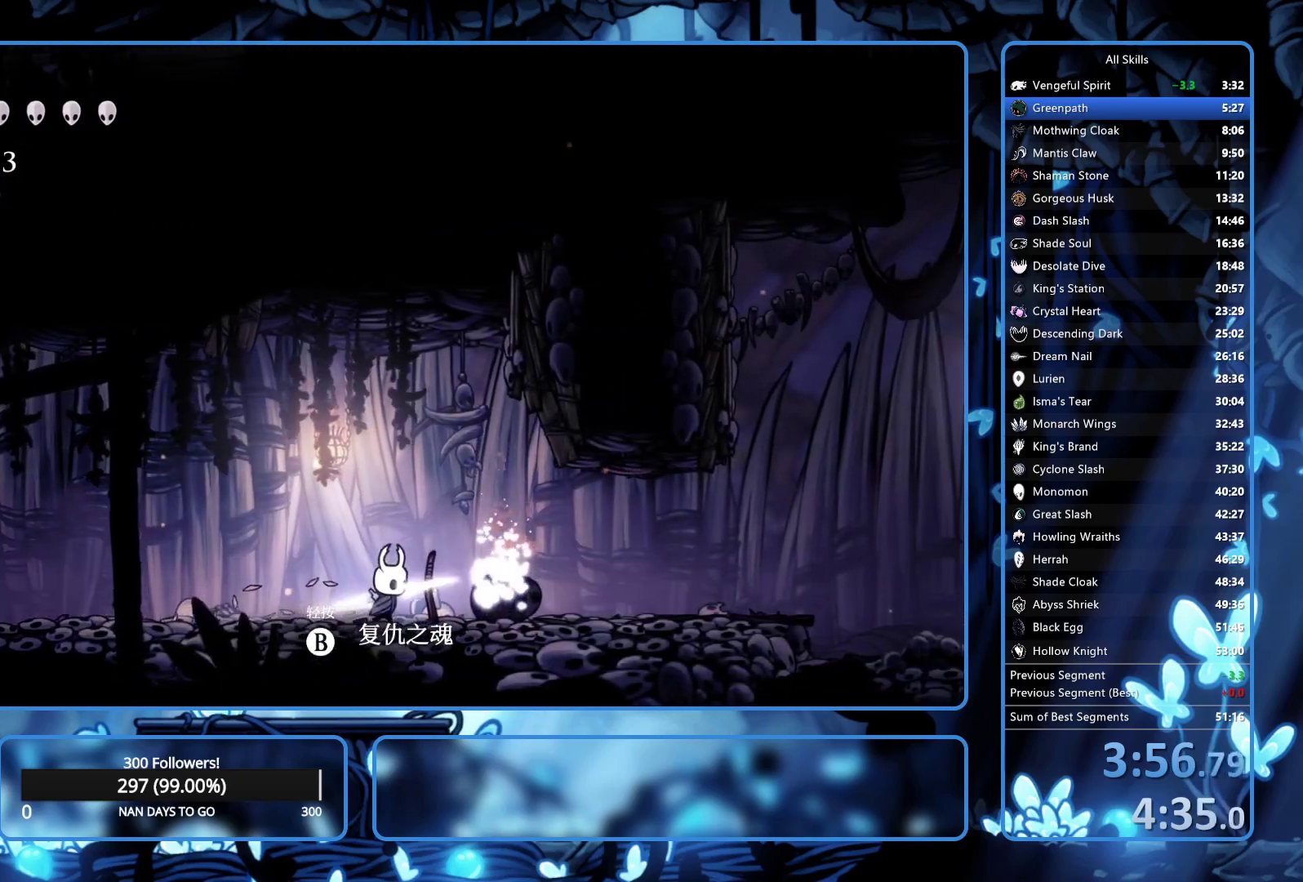
{"buttons": ["DPAD_RIGHT"], "left_stick": "center", "right_stick": "center", "events": []}
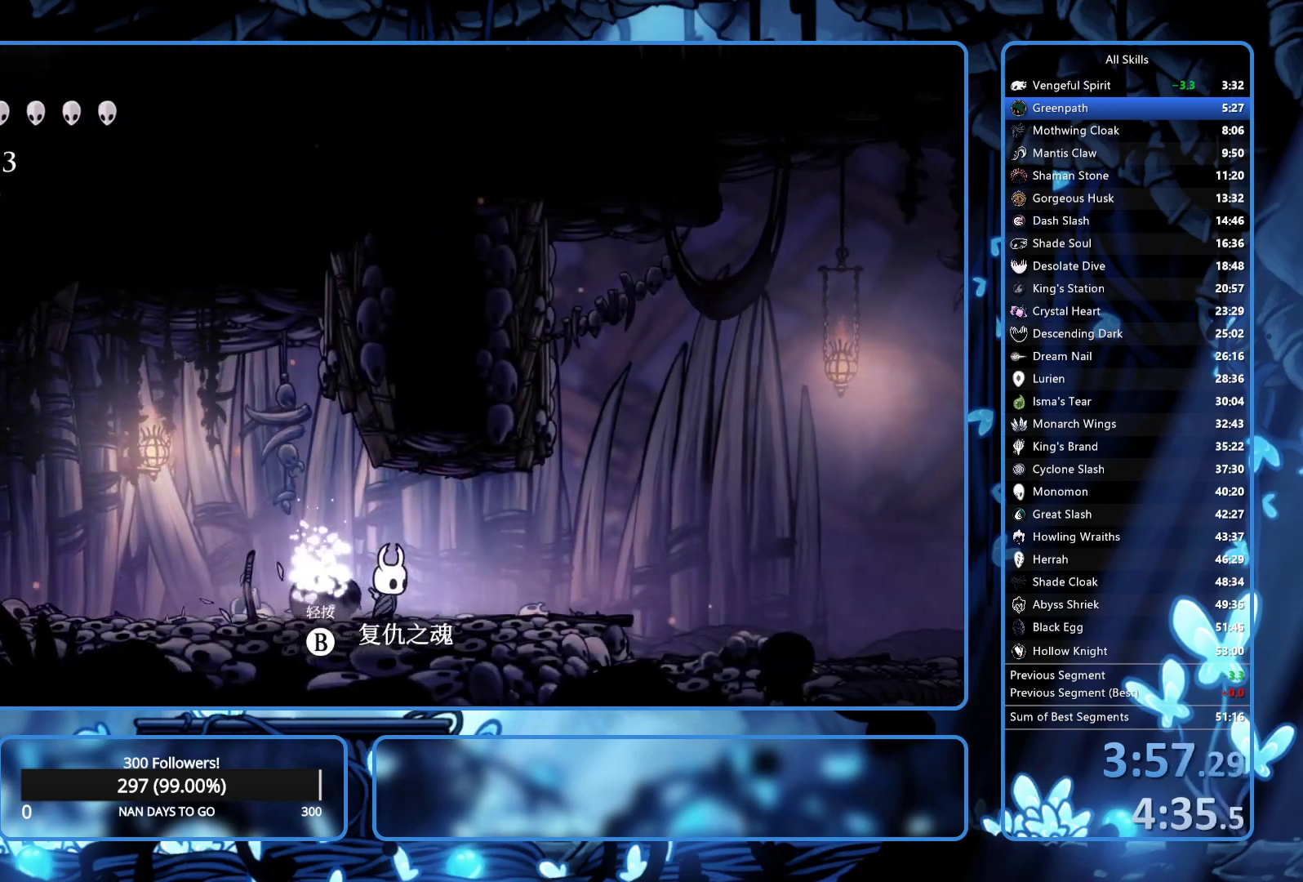
{"buttons": ["DPAD_RIGHT"], "left_stick": "center", "right_stick": "center", "events": []}
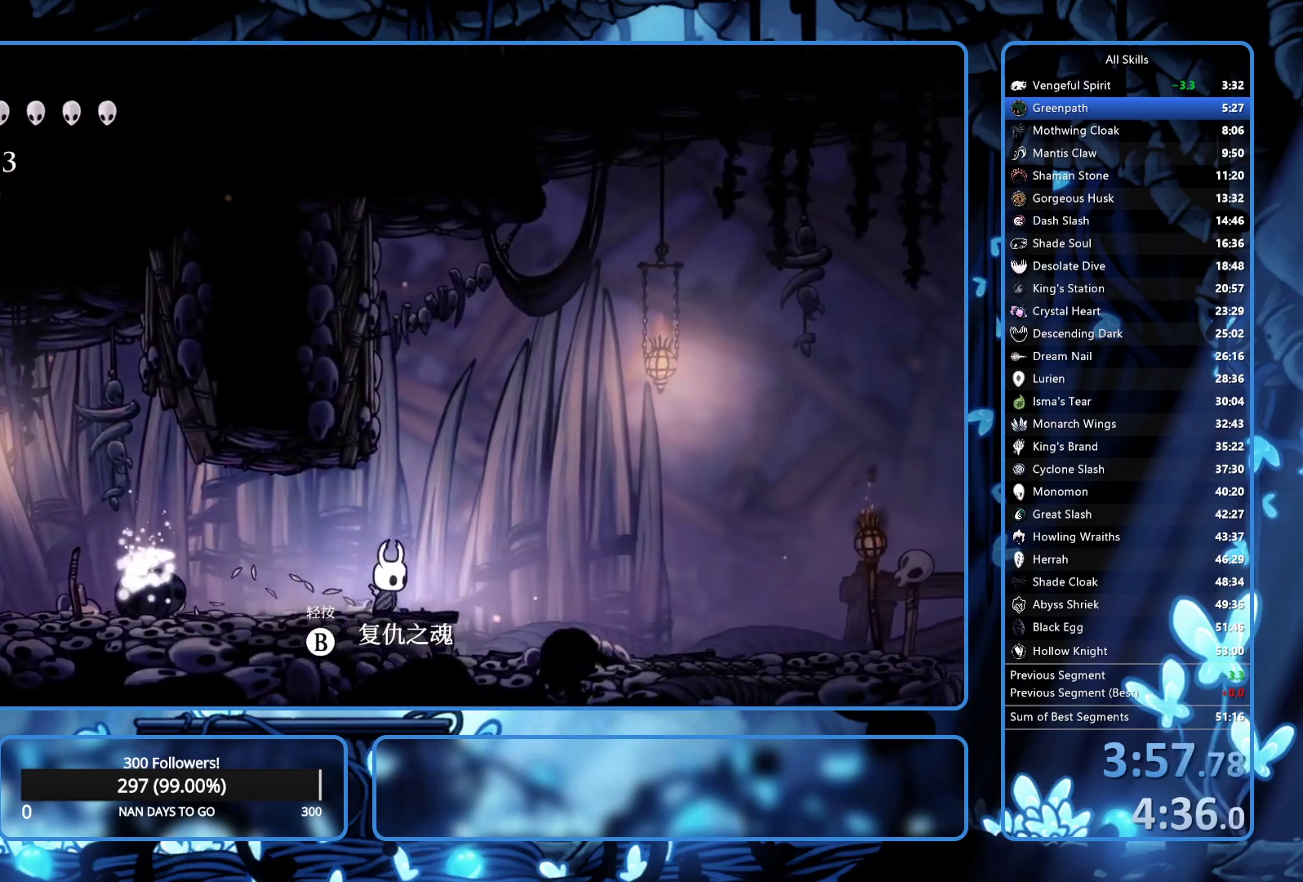
{"buttons": ["DPAD_RIGHT"], "left_stick": "center", "right_stick": "center", "events": []}
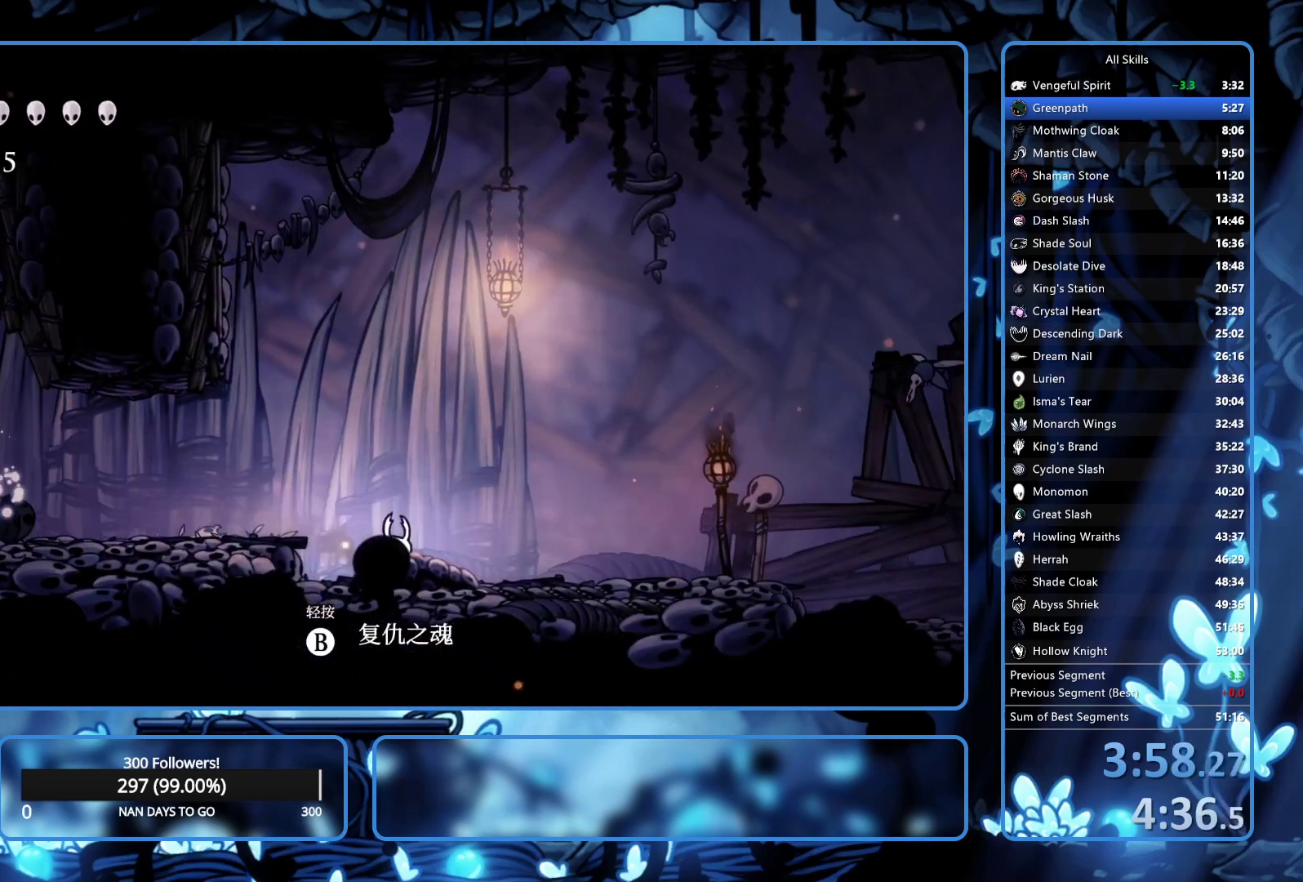
{"buttons": ["DPAD_RIGHT"], "left_stick": "center", "right_stick": "center", "events": []}
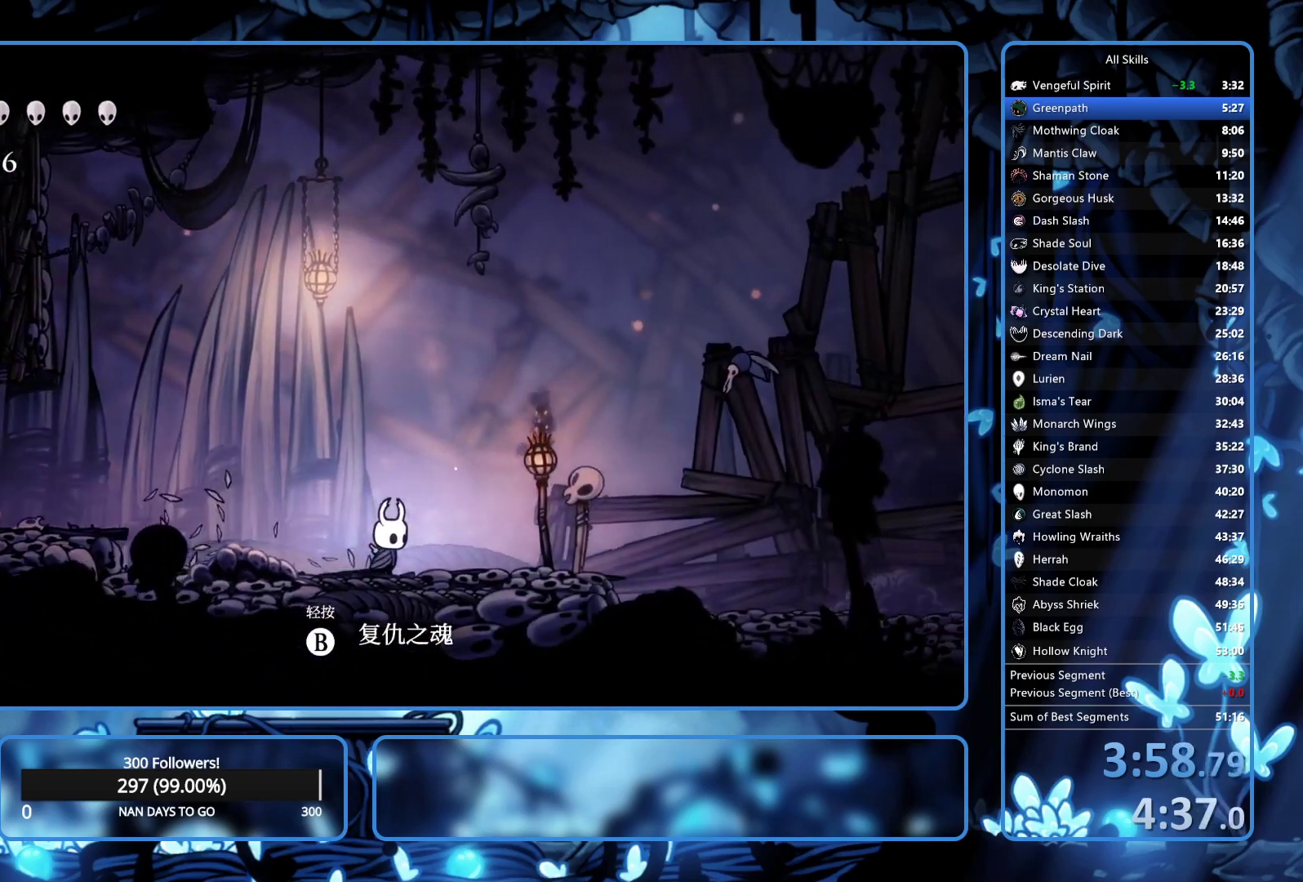
{"buttons": ["DPAD_RIGHT"], "left_stick": "center", "right_stick": "center", "events": [[250, "X", "down"], [400, "X", "up"]]}
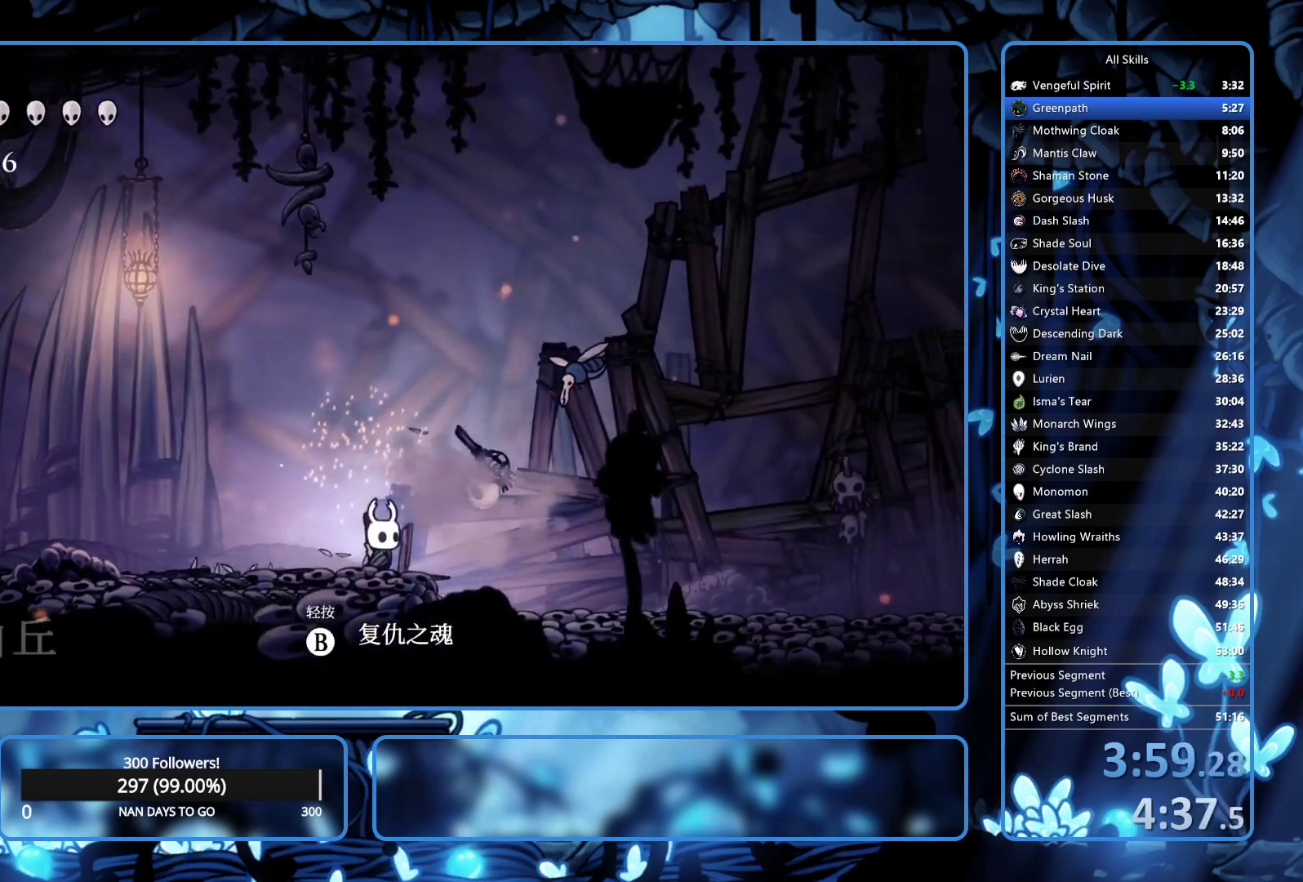
{"buttons": ["DPAD_RIGHT"], "left_stick": "center", "right_stick": "center", "events": []}
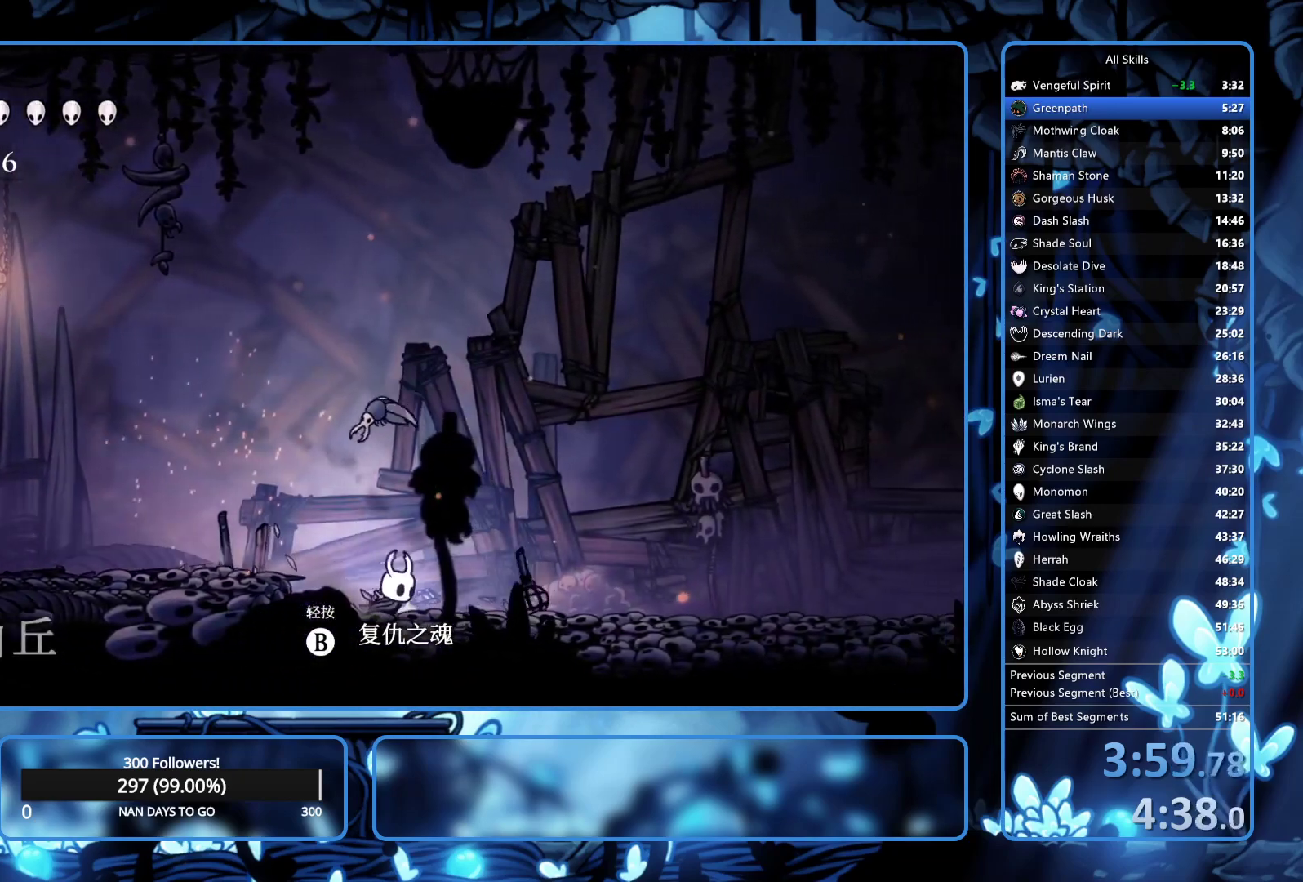
{"buttons": ["X", "DPAD_RIGHT"], "left_stick": "center", "right_stick": "center", "events": [[483, "X", "down"]]}
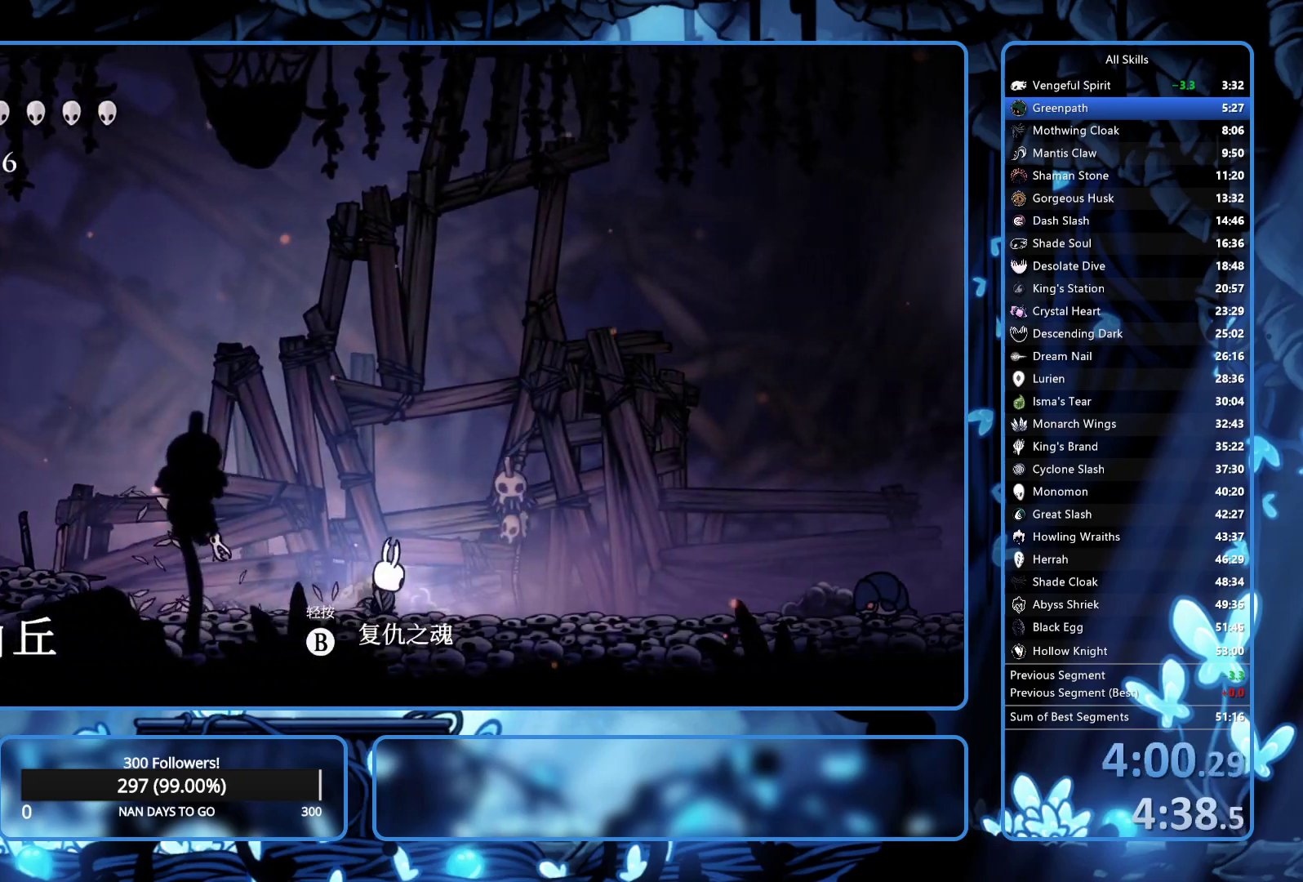
{"buttons": ["DPAD_RIGHT"], "left_stick": "center", "right_stick": "center", "events": [[100, "X", "up"]]}
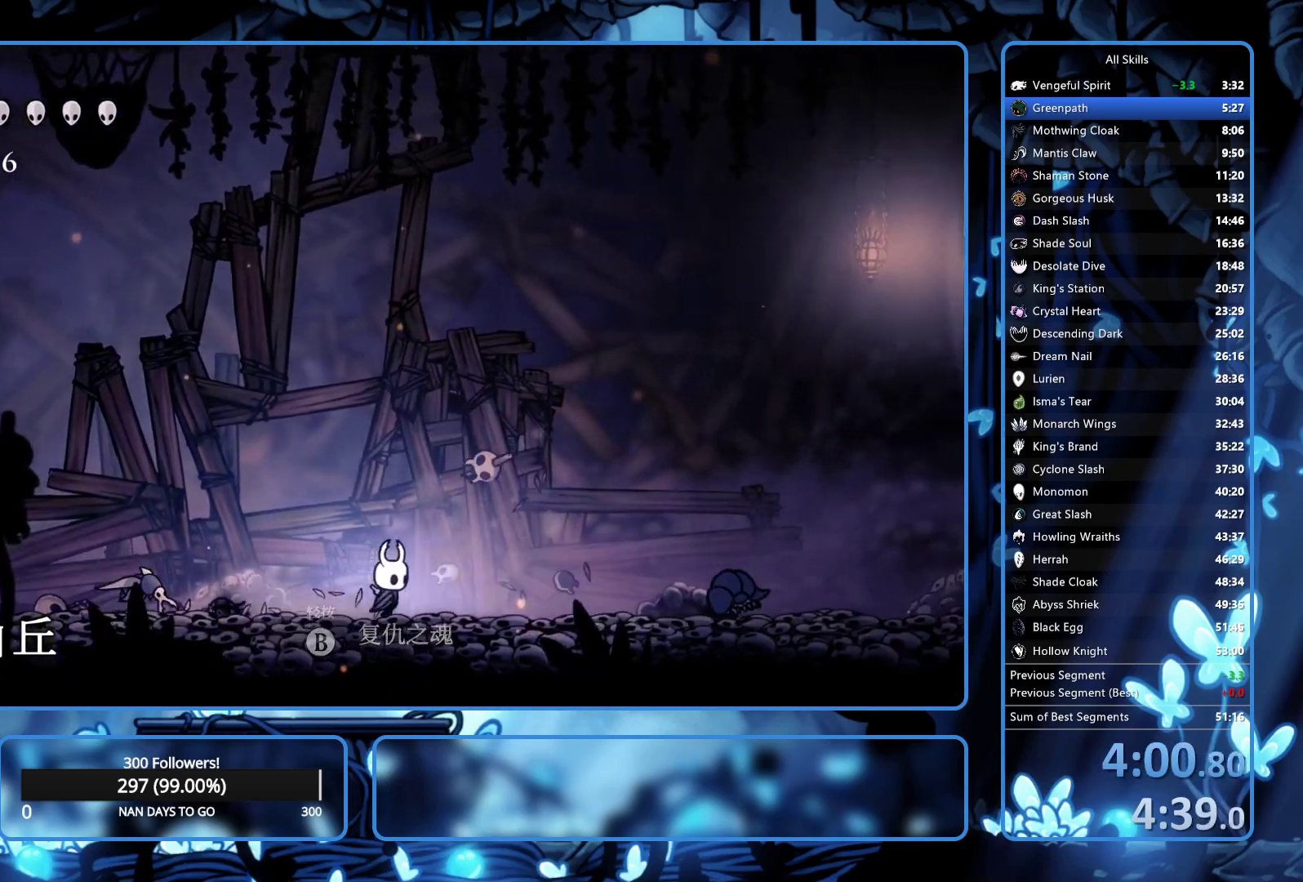
{"buttons": ["DPAD_RIGHT"], "left_stick": "center", "right_stick": "center", "events": [[250, "A", "down"], [450, "A", "up"]]}
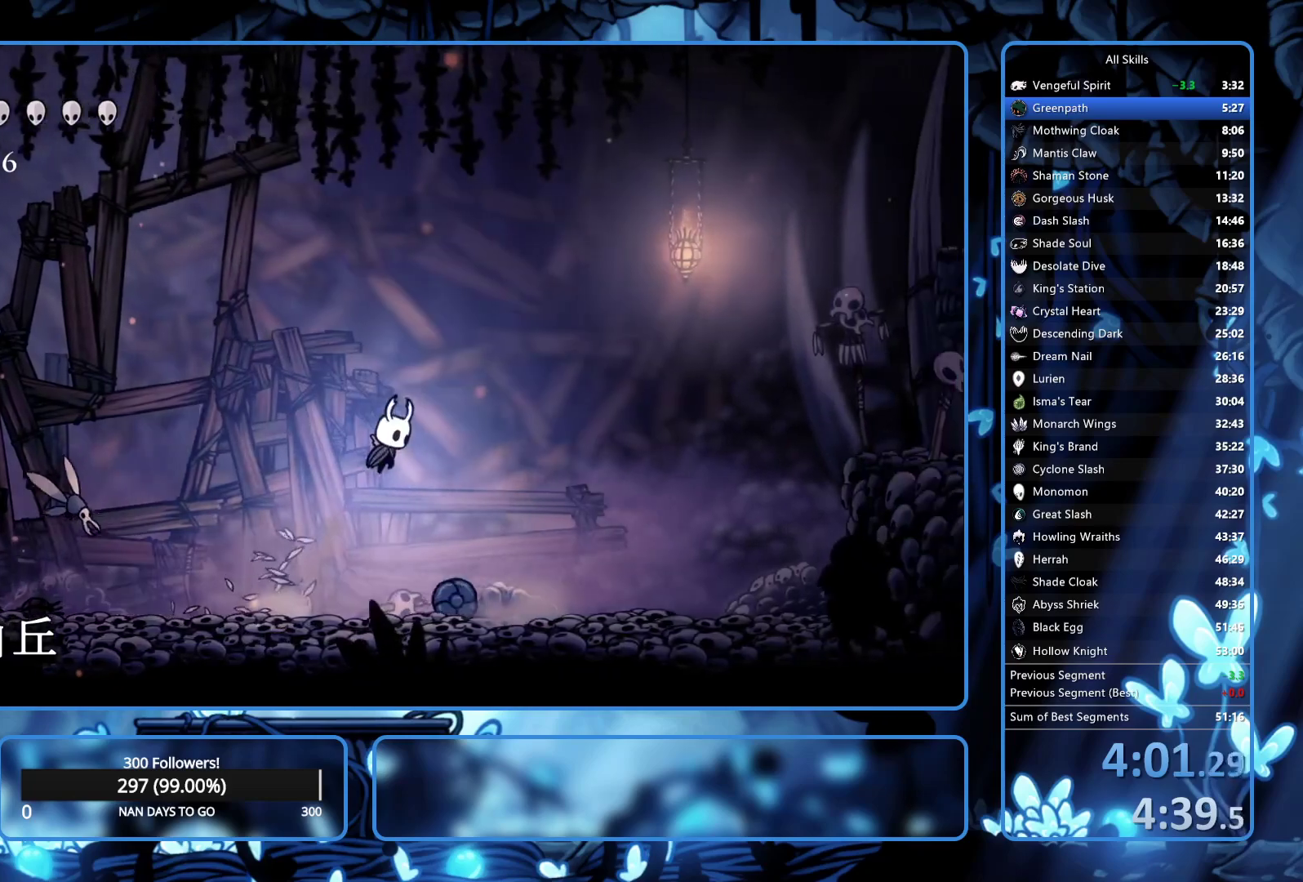
{"buttons": ["DPAD_RIGHT"], "left_stick": "center", "right_stick": "center", "events": []}
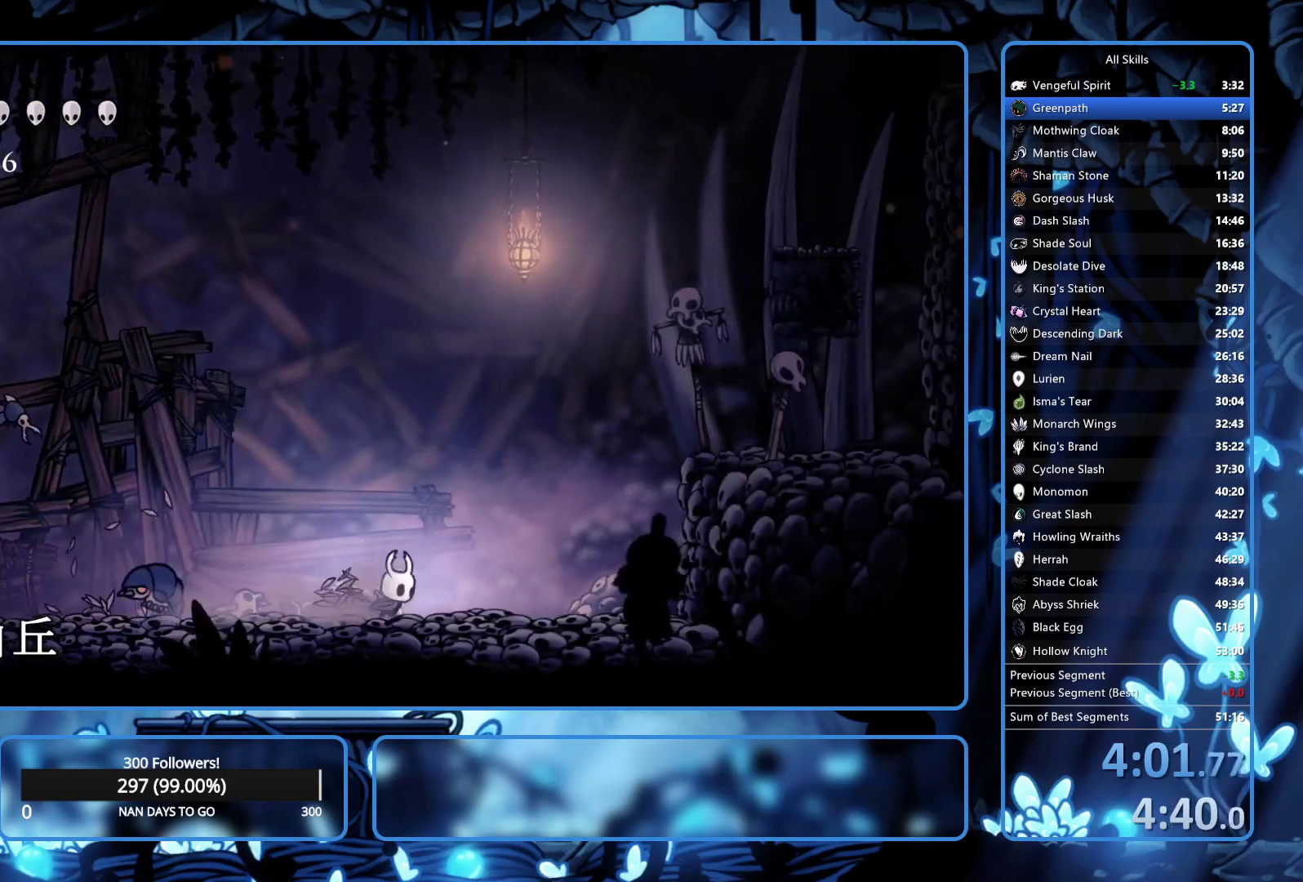
{"buttons": ["A", "DPAD_RIGHT"], "left_stick": "center", "right_stick": "center", "events": [[250, "A", "down"]]}
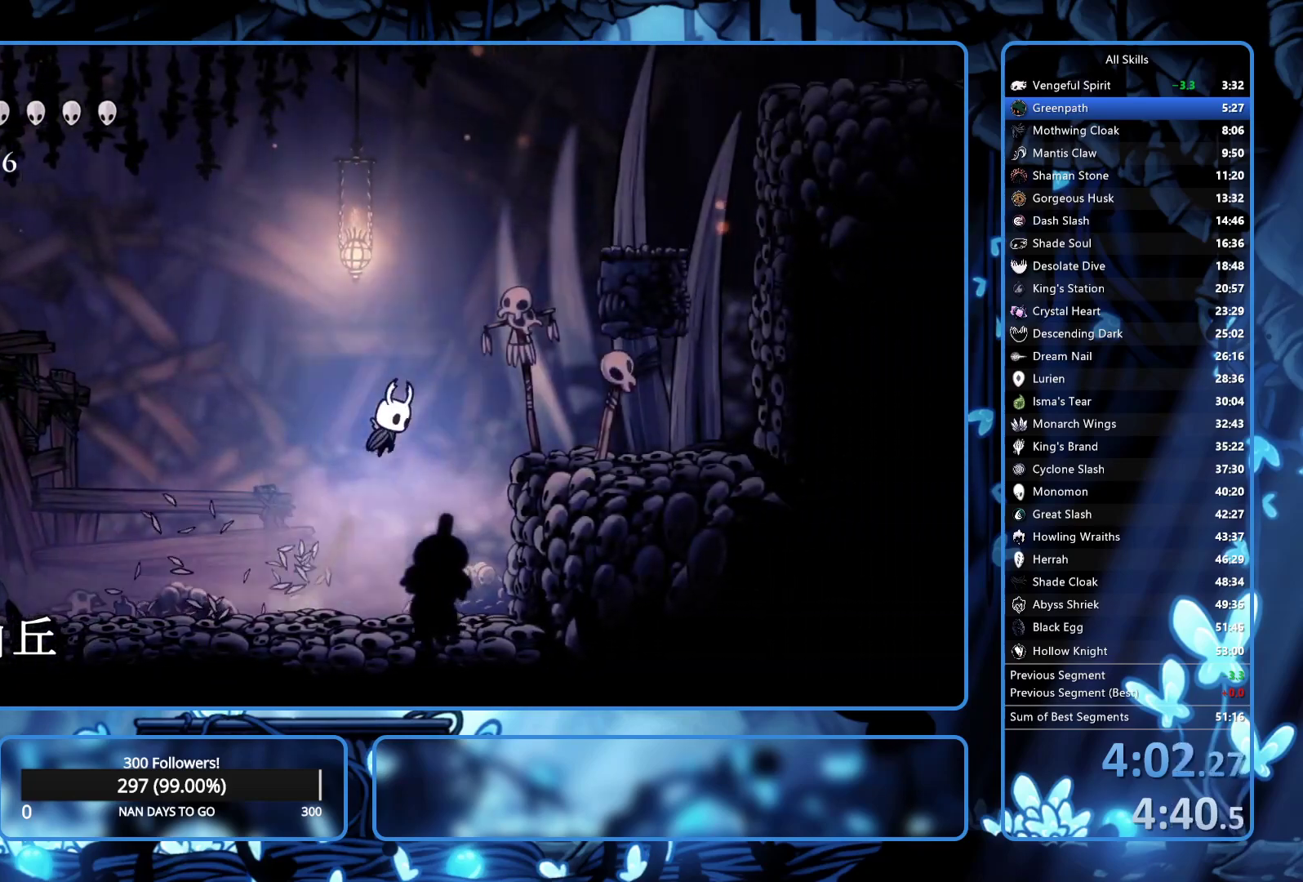
{"buttons": ["A", "DPAD_RIGHT"], "left_stick": "center", "right_stick": "center", "events": [[150, "A", "up"], [433, "A", "down"]]}
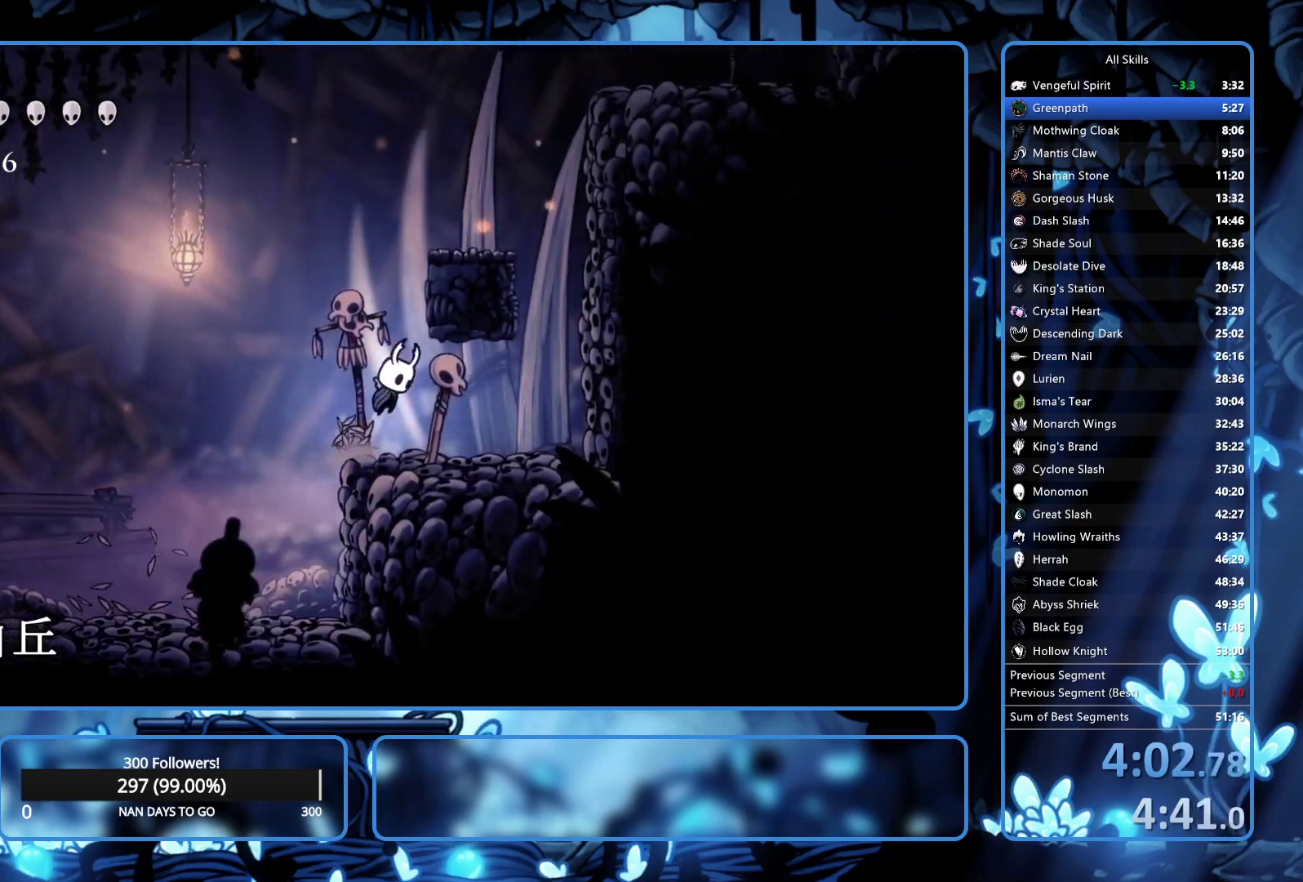
{"buttons": ["DPAD_RIGHT"], "left_stick": "center", "right_stick": "center", "events": [[17, "DPAD_RIGHT", "up"], [217, "DPAD_RIGHT", "down"], [367, "A", "up"]]}
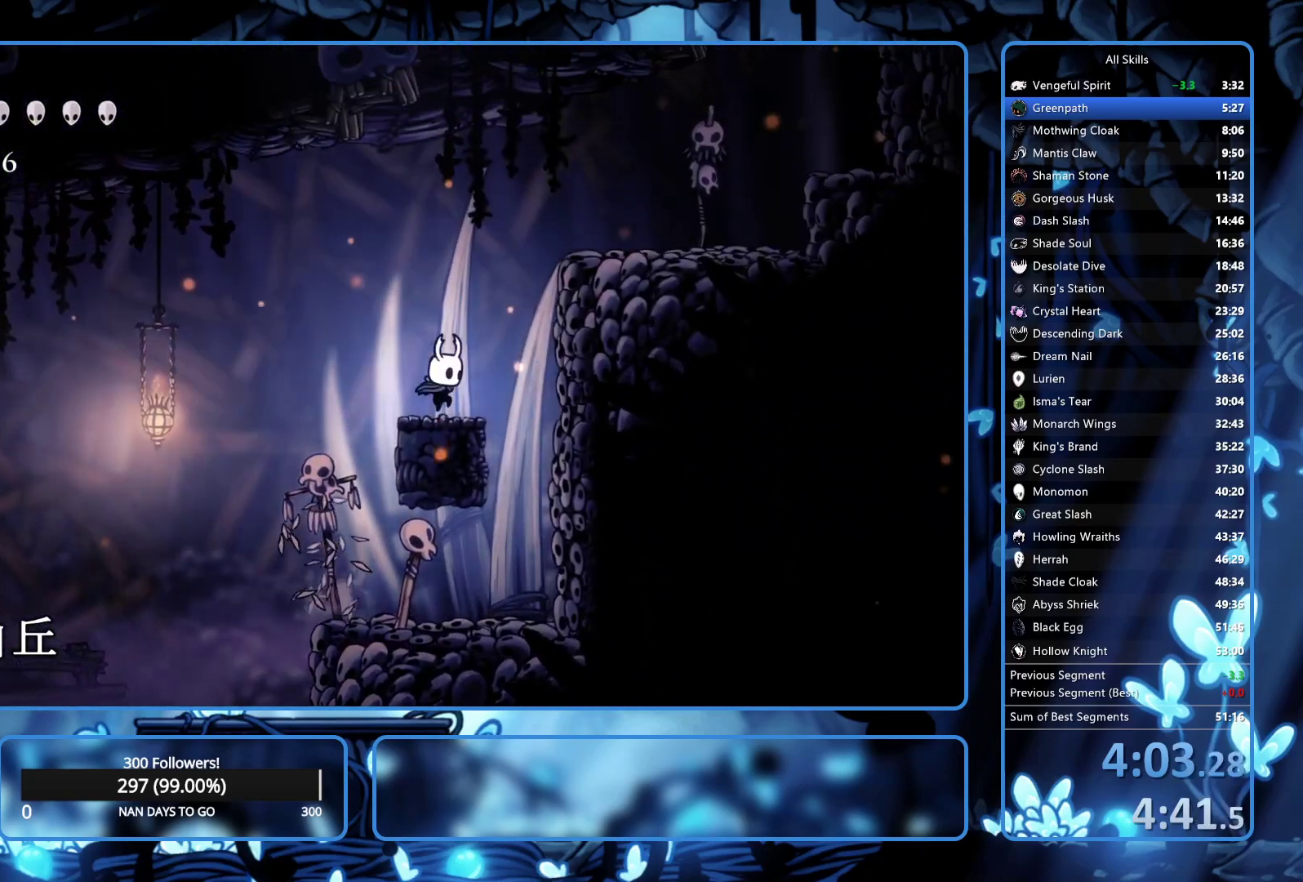
{"buttons": ["DPAD_RIGHT"], "left_stick": "center", "right_stick": "center", "events": [[50, "A", "down"], [367, "A", "up"]]}
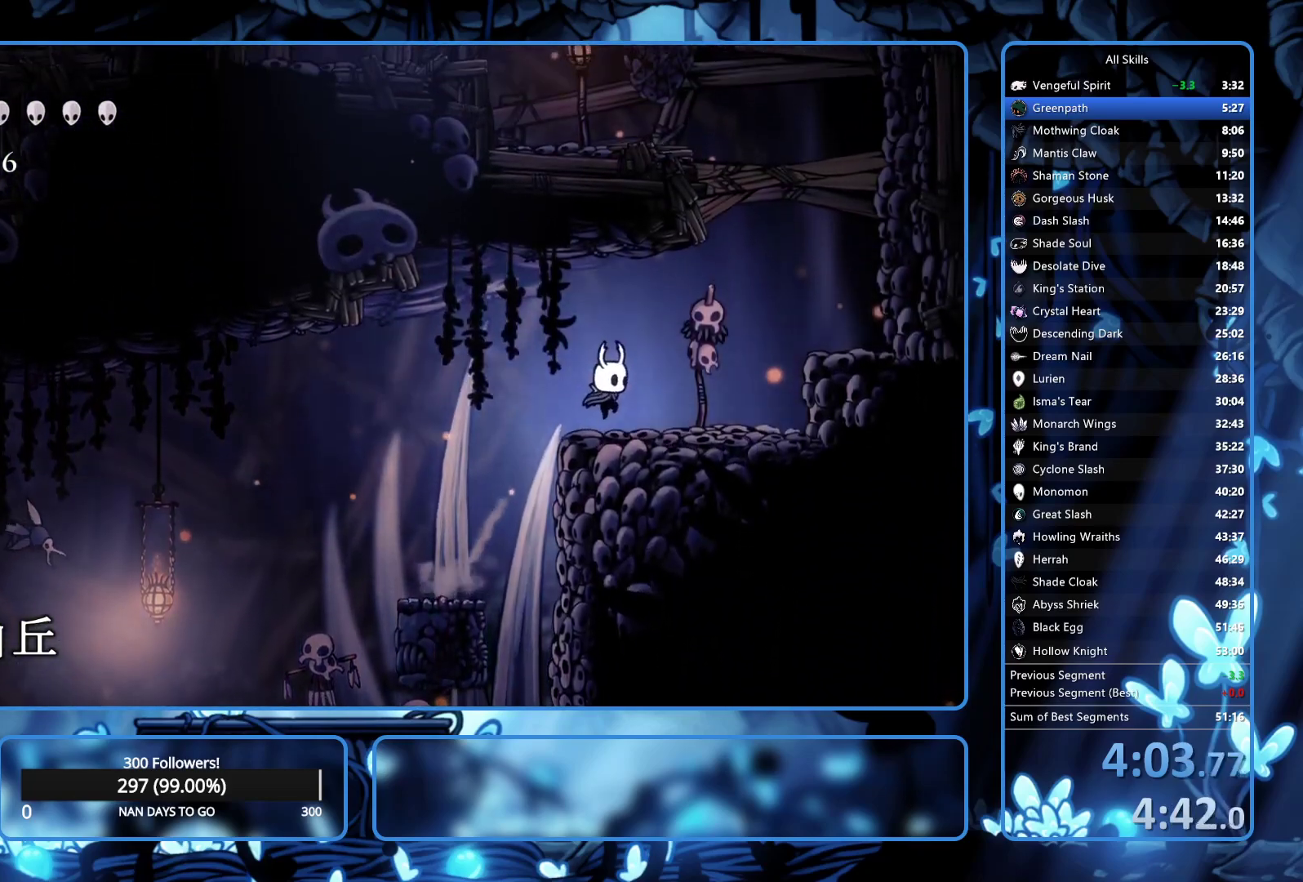
{"buttons": ["X", "DPAD_UP", "DPAD_RIGHT"], "left_stick": "center", "right_stick": "center", "events": [[133, "DPAD_UP", "down"], [167, "A", "down"], [433, "X", "down"], [500, "A", "up"]]}
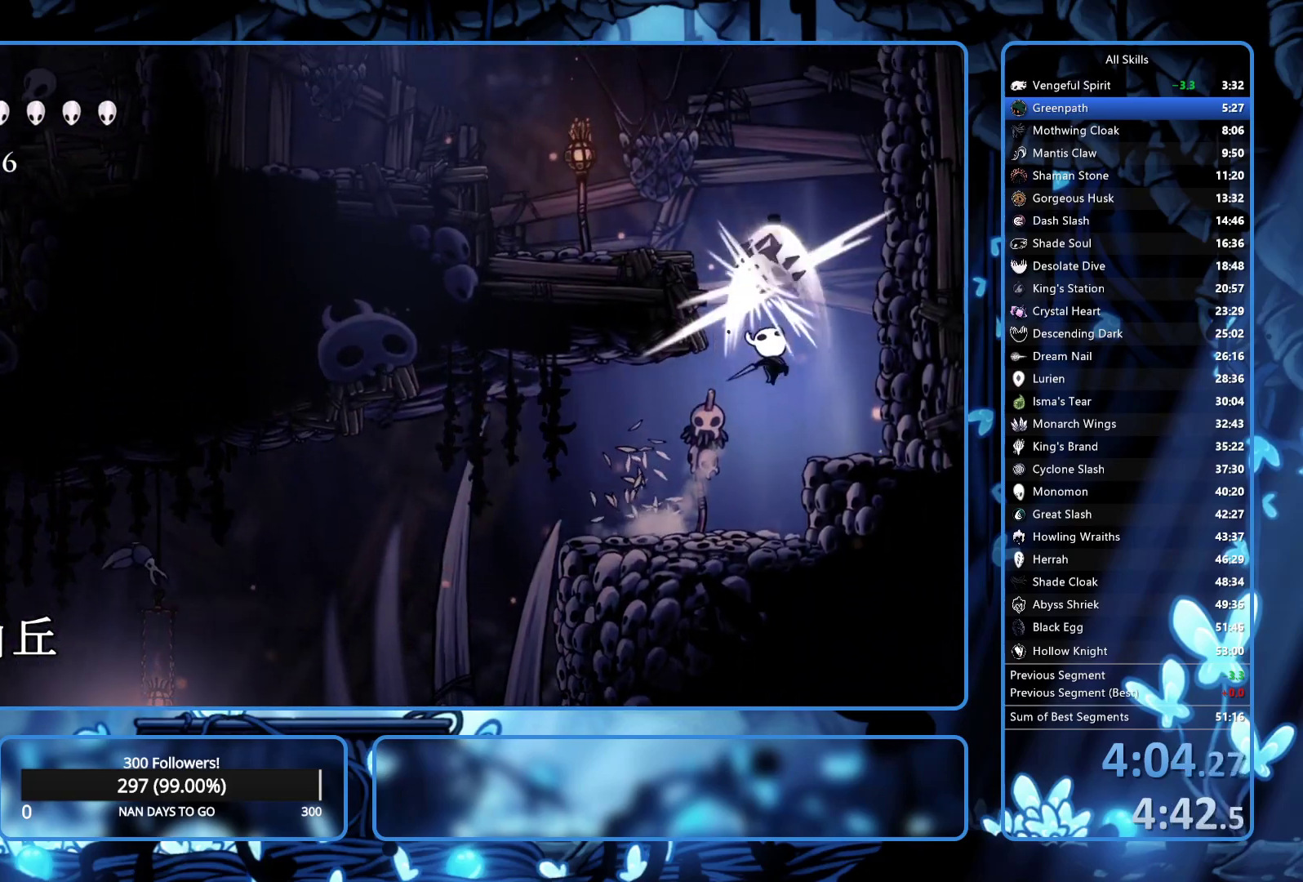
{"buttons": ["A", "DPAD_LEFT"], "left_stick": "center", "right_stick": "center", "events": [[17, "X", "up"], [67, "DPAD_UP", "up"], [183, "DPAD_RIGHT", "up"], [217, "A", "down"], [217, "DPAD_LEFT", "down"]]}
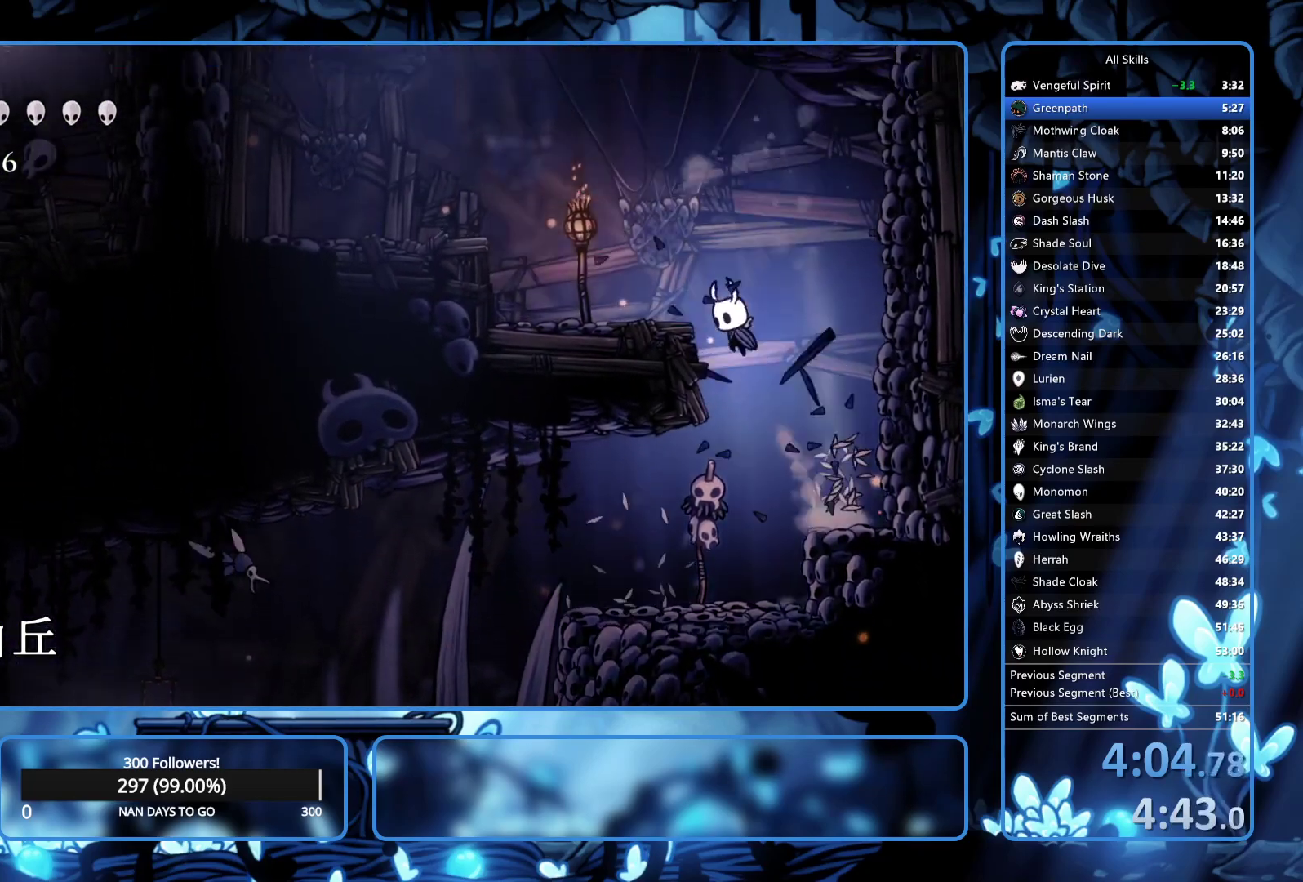
{"buttons": ["A", "DPAD_LEFT"], "left_stick": "center", "right_stick": "center", "events": [[117, "A", "up"], [267, "A", "down"]]}
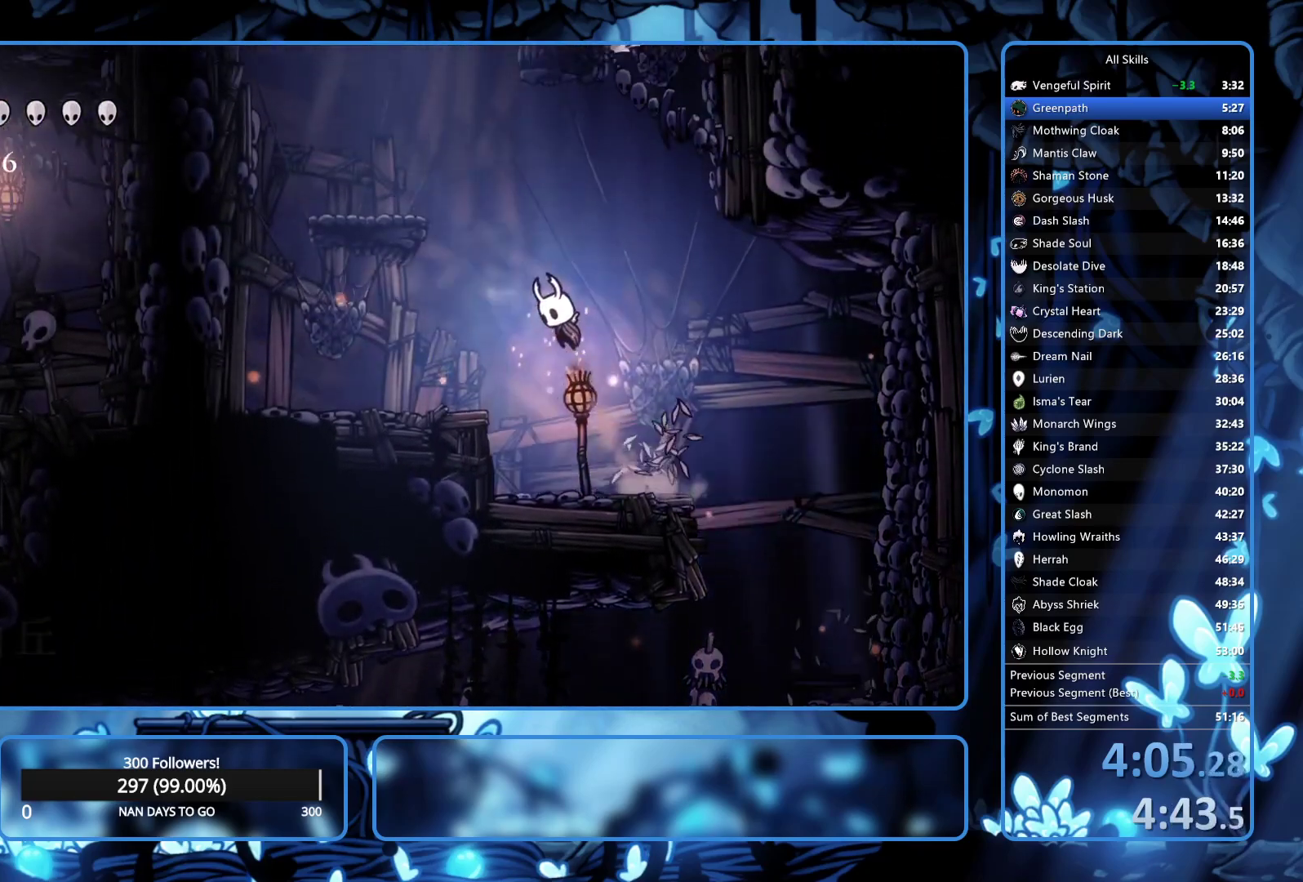
{"buttons": ["A"], "left_stick": "center", "right_stick": "center", "events": [[67, "A", "up"], [333, "A", "down"], [333, "DPAD_LEFT", "up"]]}
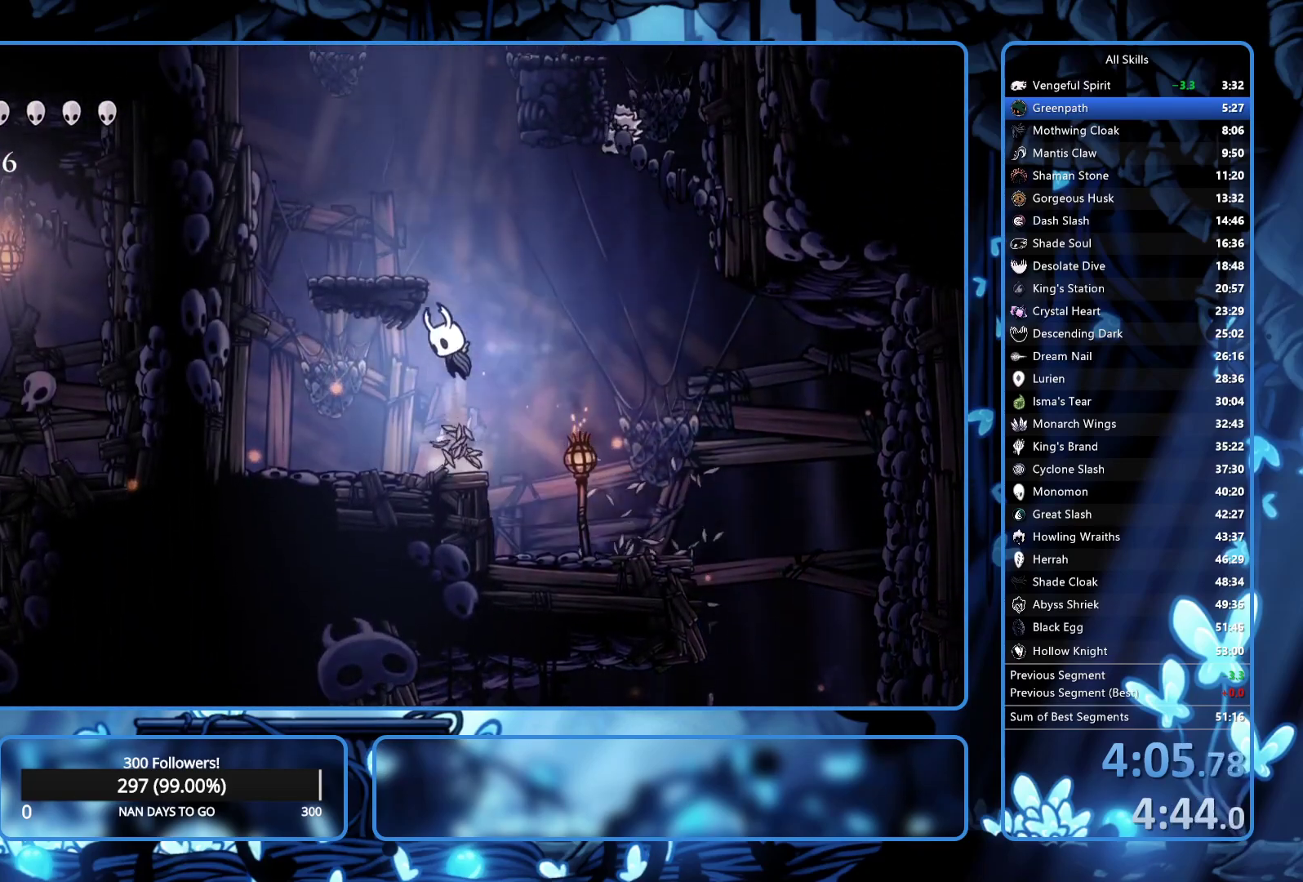
{"buttons": ["A", "DPAD_RIGHT"], "left_stick": "center", "right_stick": "center", "events": [[133, "DPAD_LEFT", "down"], [233, "A", "up"], [367, "A", "down"], [383, "DPAD_LEFT", "up"], [433, "DPAD_RIGHT", "down"]]}
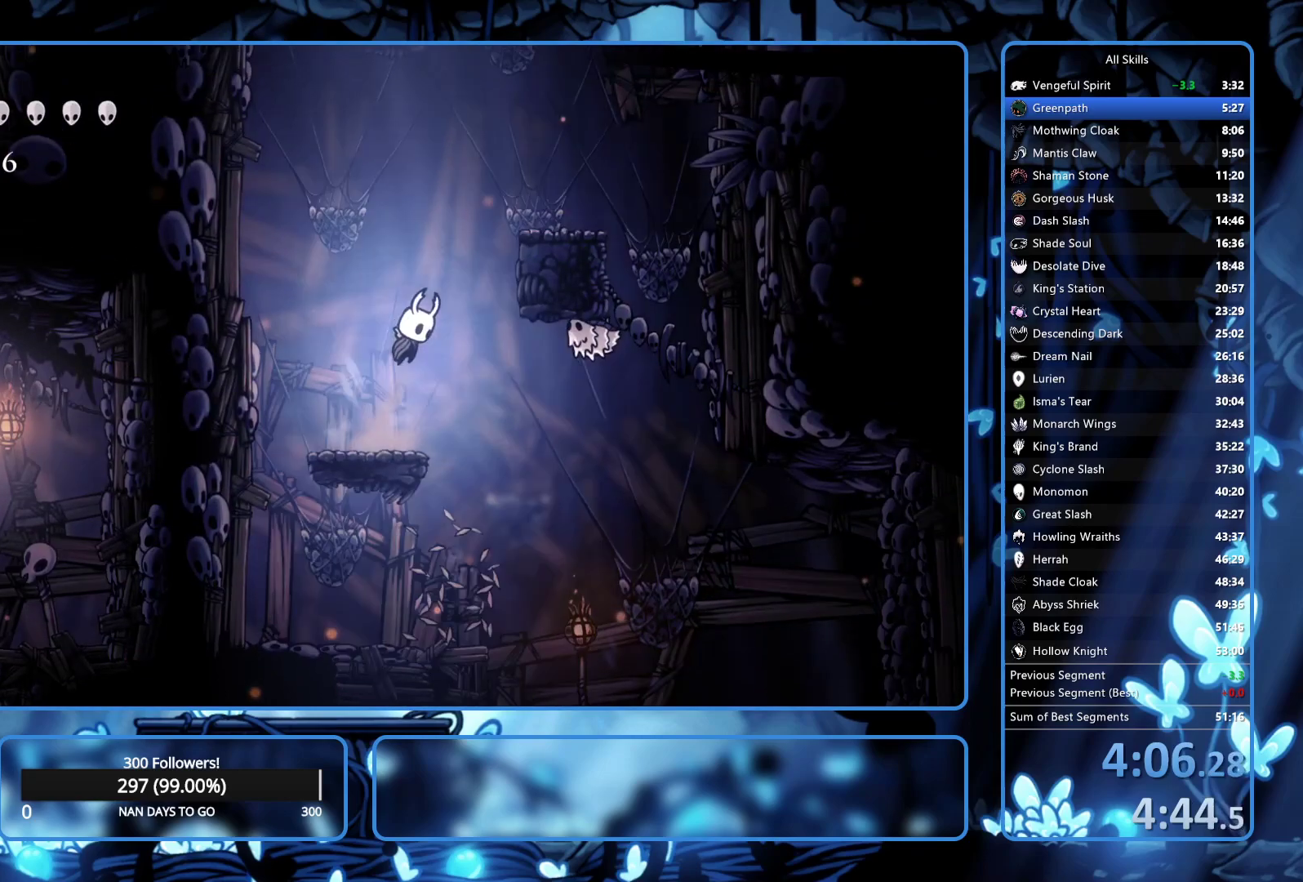
{"buttons": ["A", "DPAD_LEFT"], "left_stick": "center", "right_stick": "center", "events": [[317, "A", "up"], [450, "A", "down"], [467, "DPAD_RIGHT", "up"], [483, "DPAD_LEFT", "down"]]}
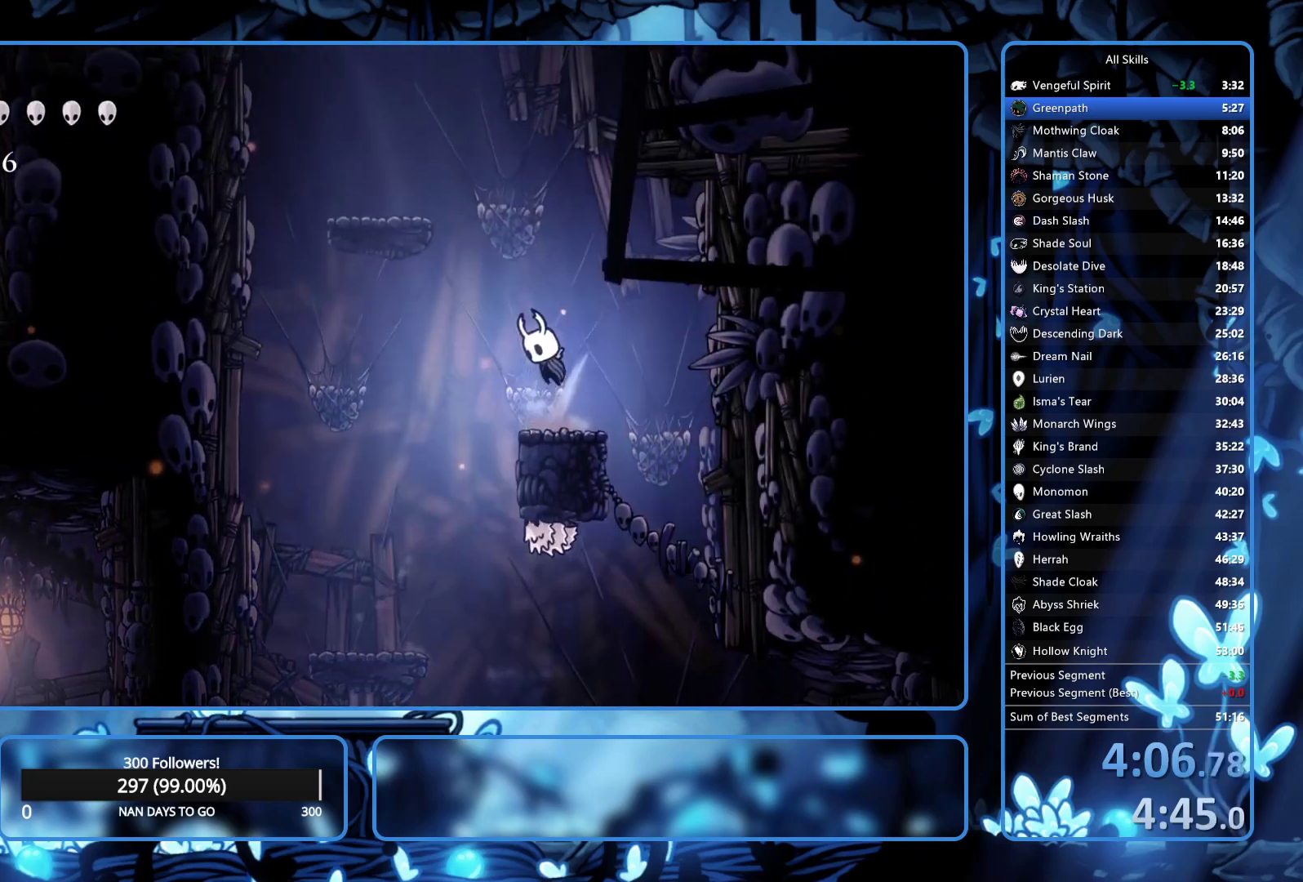
{"buttons": ["A", "DPAD_LEFT"], "left_stick": "center", "right_stick": "center", "events": [[400, "A", "up"], [483, "A", "down"]]}
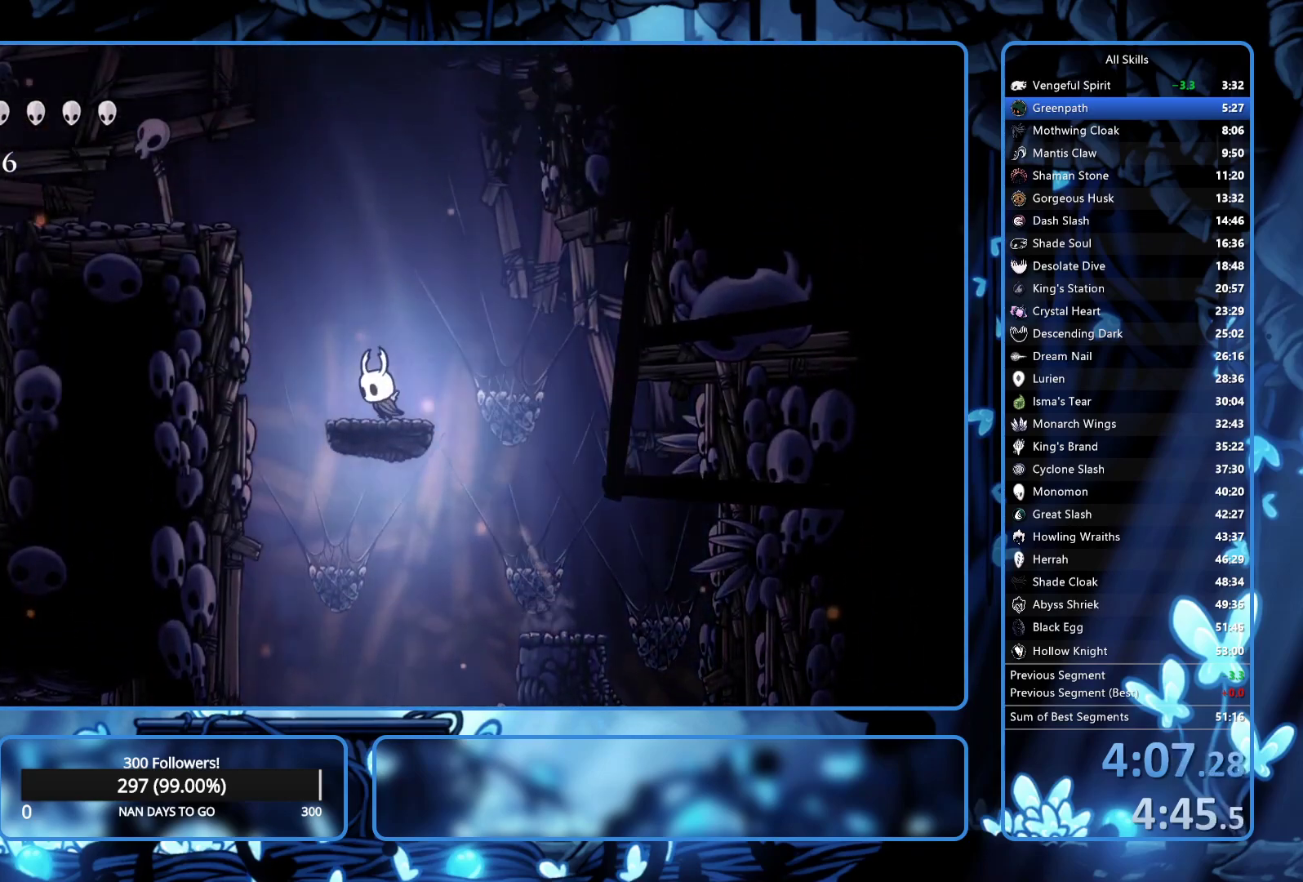
{"buttons": ["X", "DPAD_LEFT"], "left_stick": "center", "right_stick": "center", "events": [[367, "X", "down"], [483, "A", "up"]]}
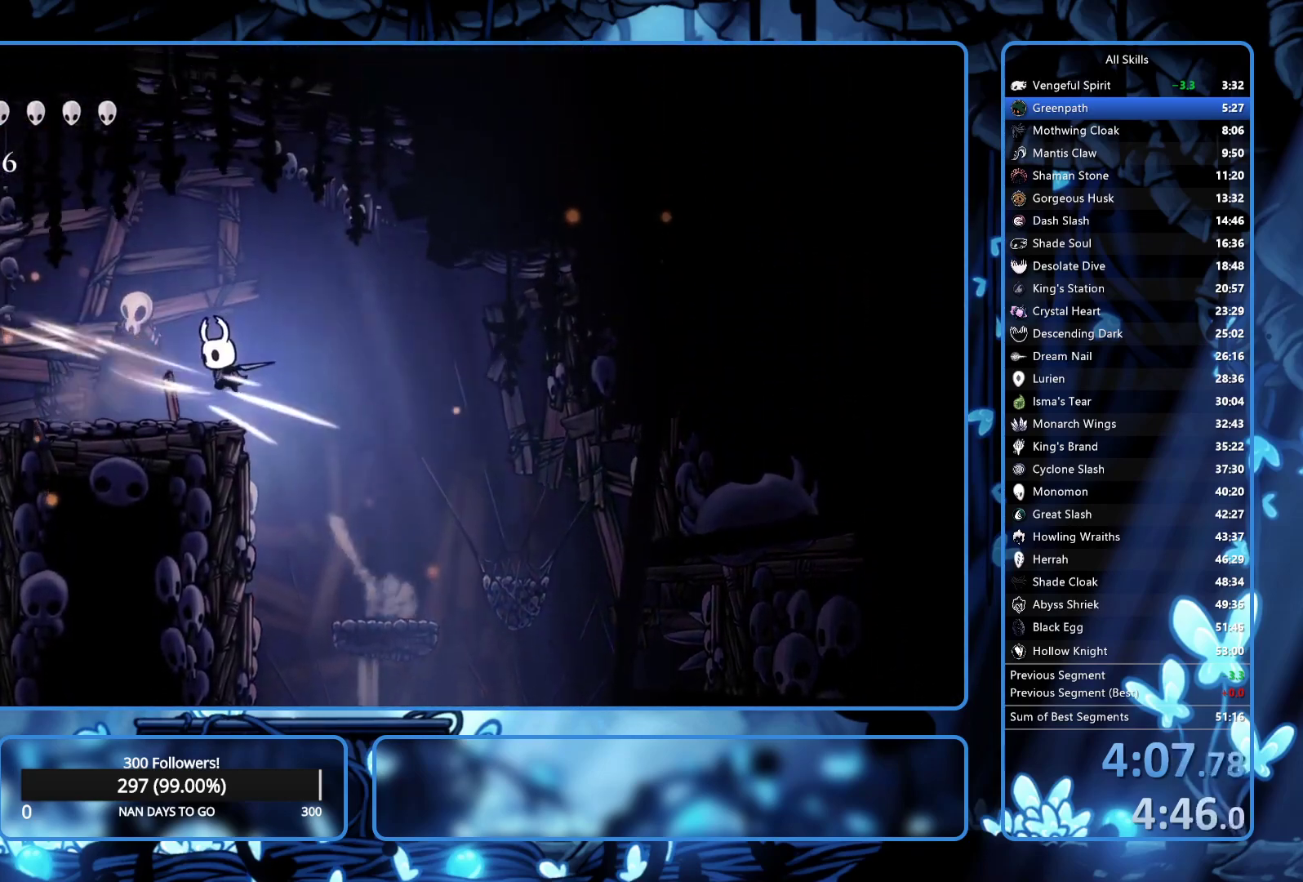
{"buttons": ["A", "DPAD_LEFT"], "left_stick": "center", "right_stick": "center", "events": [[50, "X", "up"], [317, "X", "down"], [383, "X", "up"], [417, "A", "down"]]}
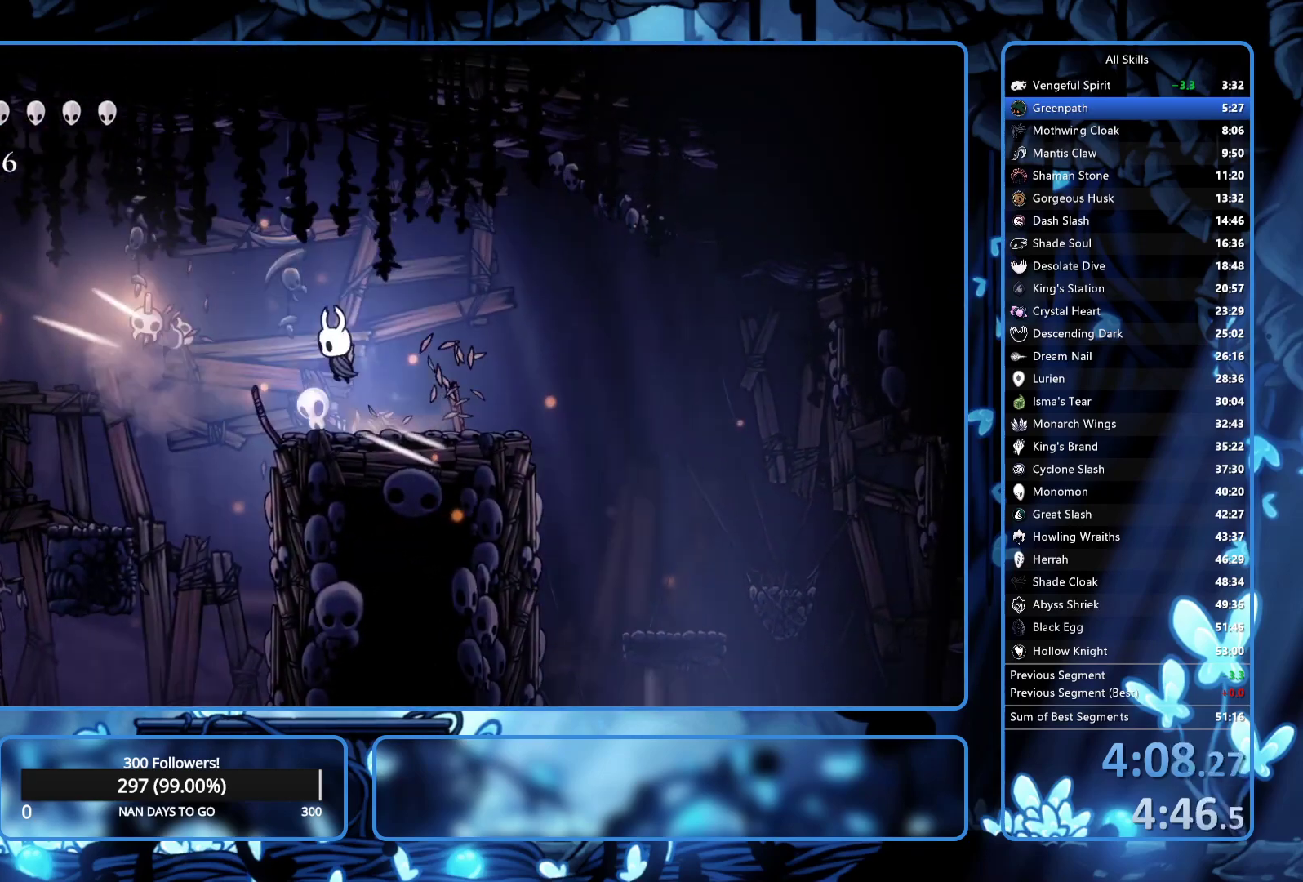
{"buttons": ["DPAD_LEFT"], "left_stick": "center", "right_stick": "center", "events": [[217, "A", "up"]]}
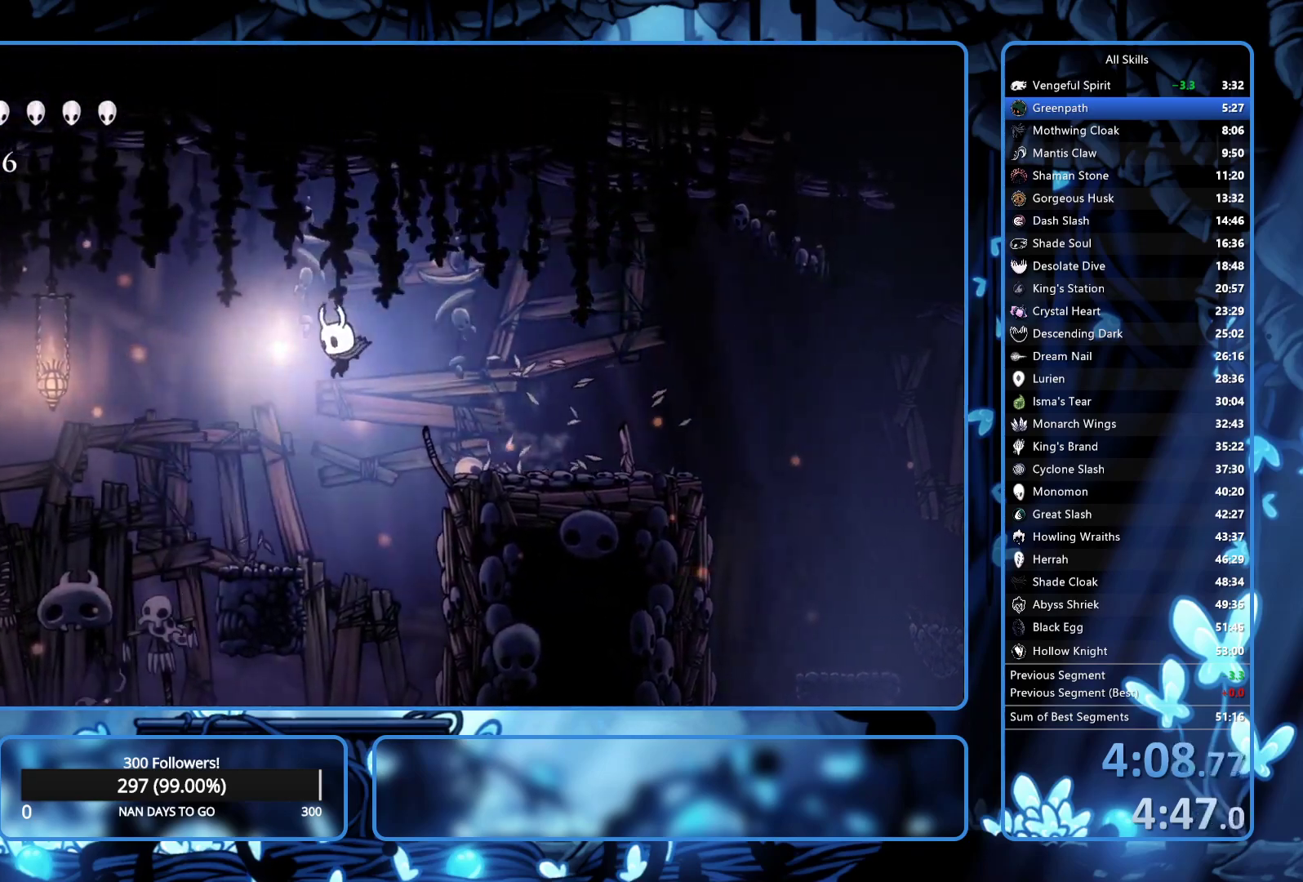
{"buttons": ["DPAD_LEFT"], "left_stick": "center", "right_stick": "center", "events": []}
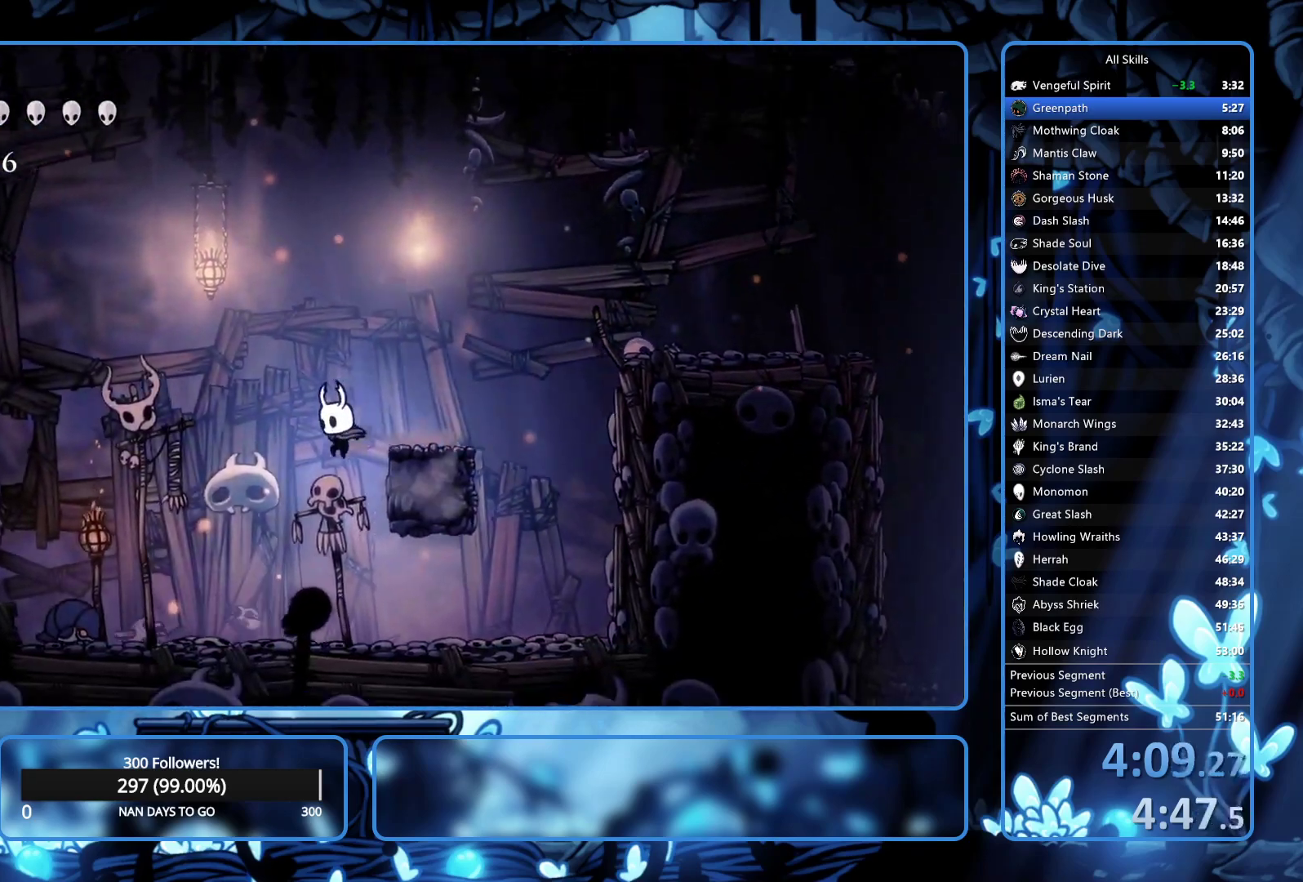
{"buttons": ["A", "DPAD_LEFT"], "left_stick": "center", "right_stick": "center", "events": [[350, "A", "down"]]}
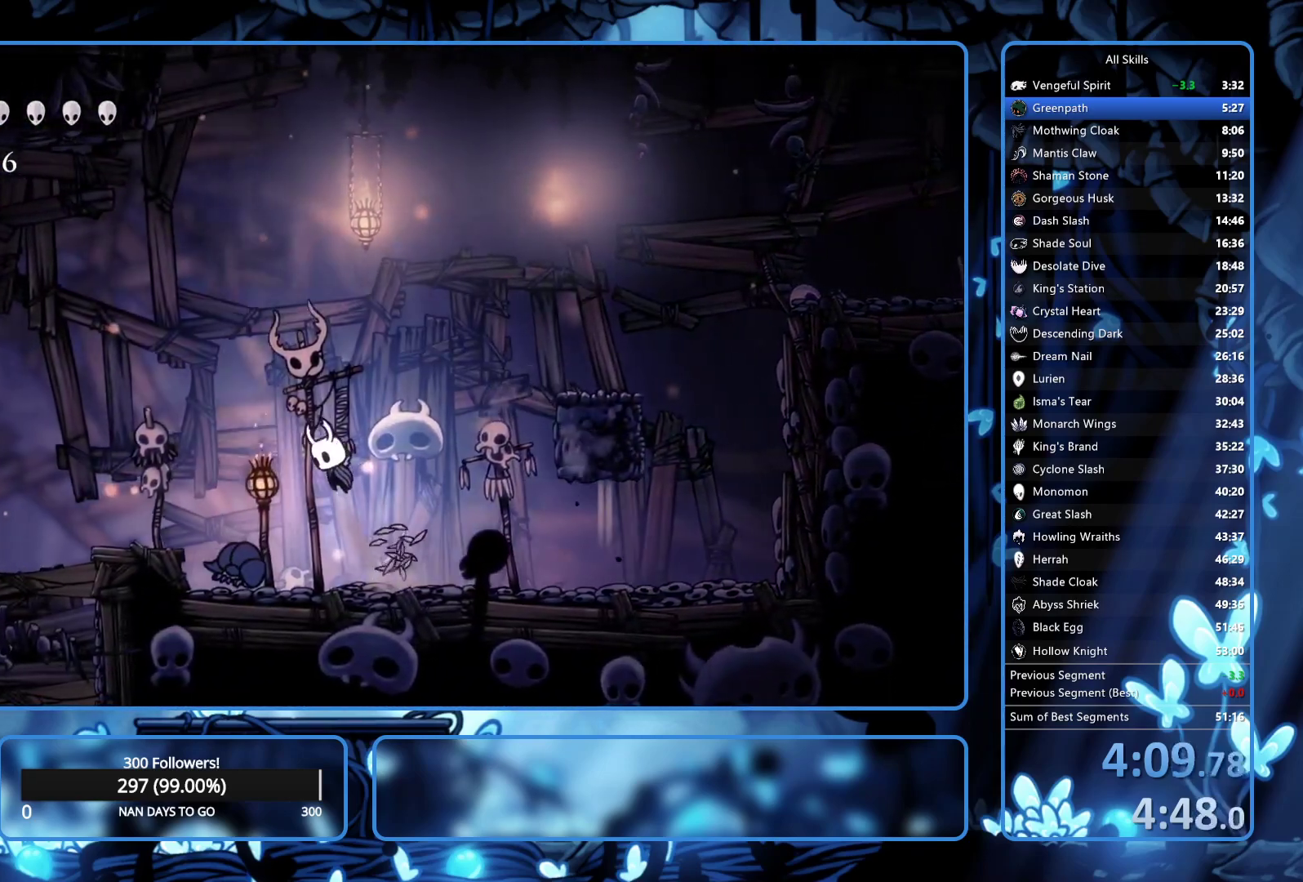
{"buttons": ["DPAD_LEFT"], "left_stick": "center", "right_stick": "center", "events": [[383, "A", "up"]]}
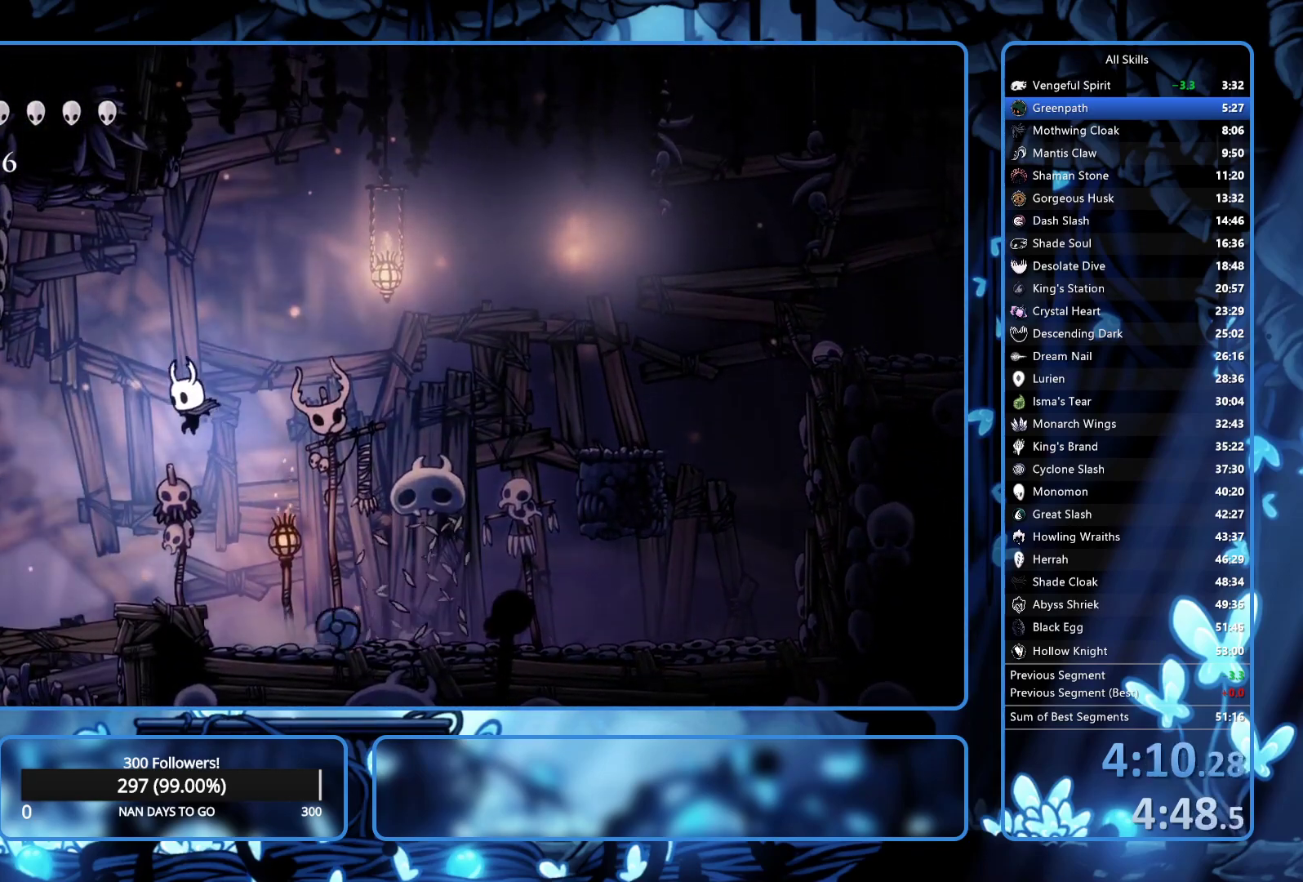
{"buttons": ["DPAD_RIGHT"], "left_stick": "center", "right_stick": "center", "events": [[183, "DPAD_DOWN", "down"], [267, "X", "down"], [350, "DPAD_LEFT", "up"], [400, "X", "up"], [450, "DPAD_RIGHT", "down"], [500, "DPAD_DOWN", "up"]]}